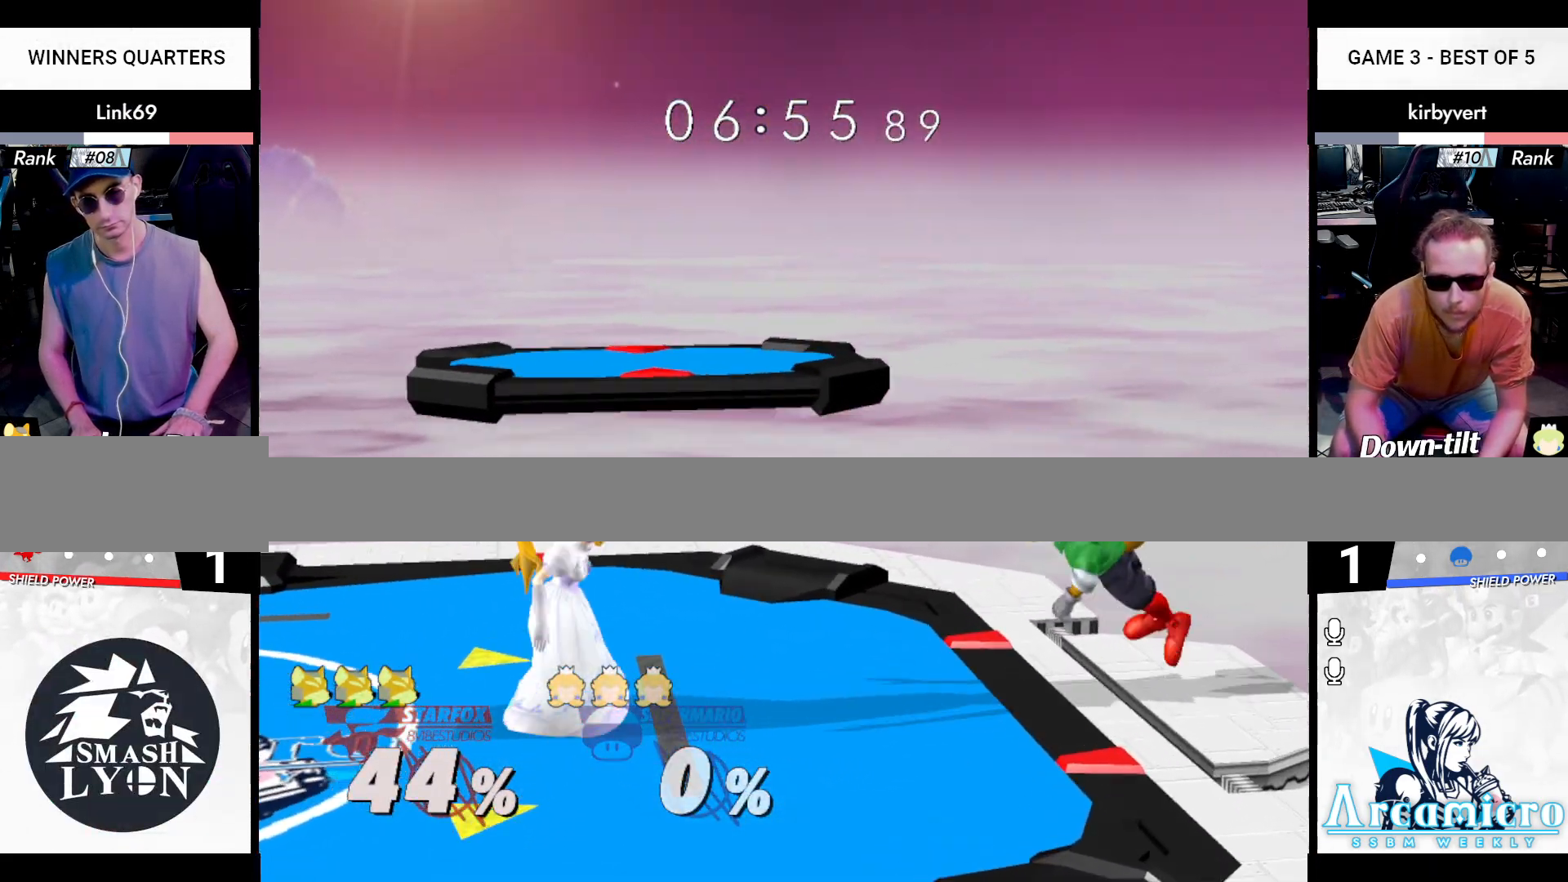
Gameplay with a controller (Nintendo layout); each line is a JSON object with the inputs held at the frame after it. "events" lists button and stick changes between this image and that frame as [ms after this image, input, new state], when the widget could be followed in between. Not read: L3 R3 Y.
{"buttons": [], "left_stick": "left", "right_stick": "center", "events": [[33, "left_stick", "down-left"], [200, "left_stick", "center"], [300, "X", "down"], [500, "X", "up"], [500, "left_stick", "left"]]}
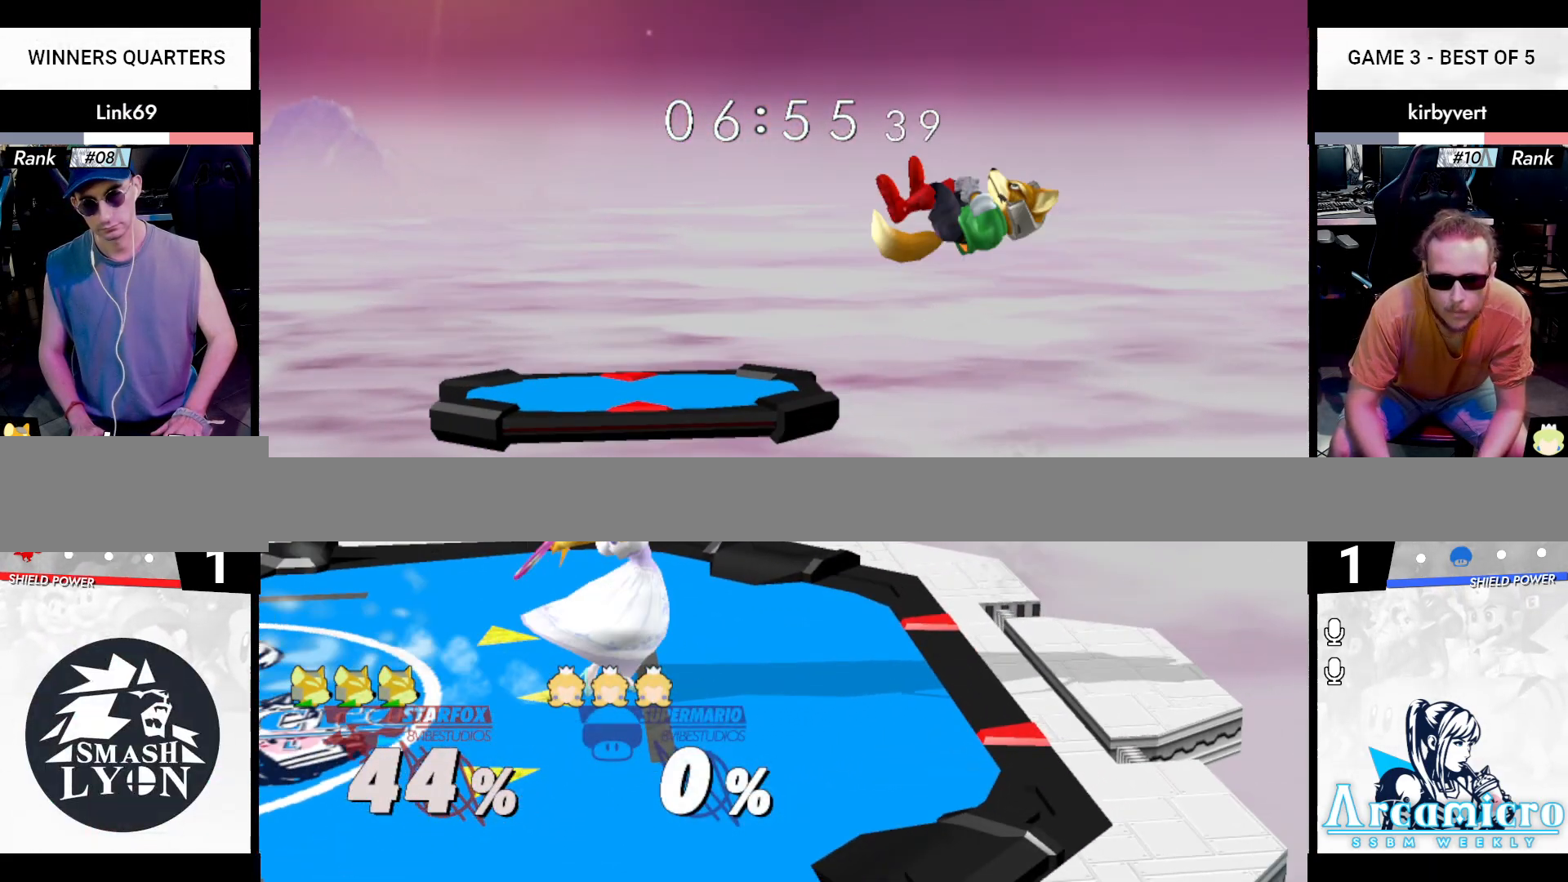
{"buttons": [], "left_stick": "left", "right_stick": "center", "events": [[217, "left_stick", "down-left"], [384, "left_stick", "left"]]}
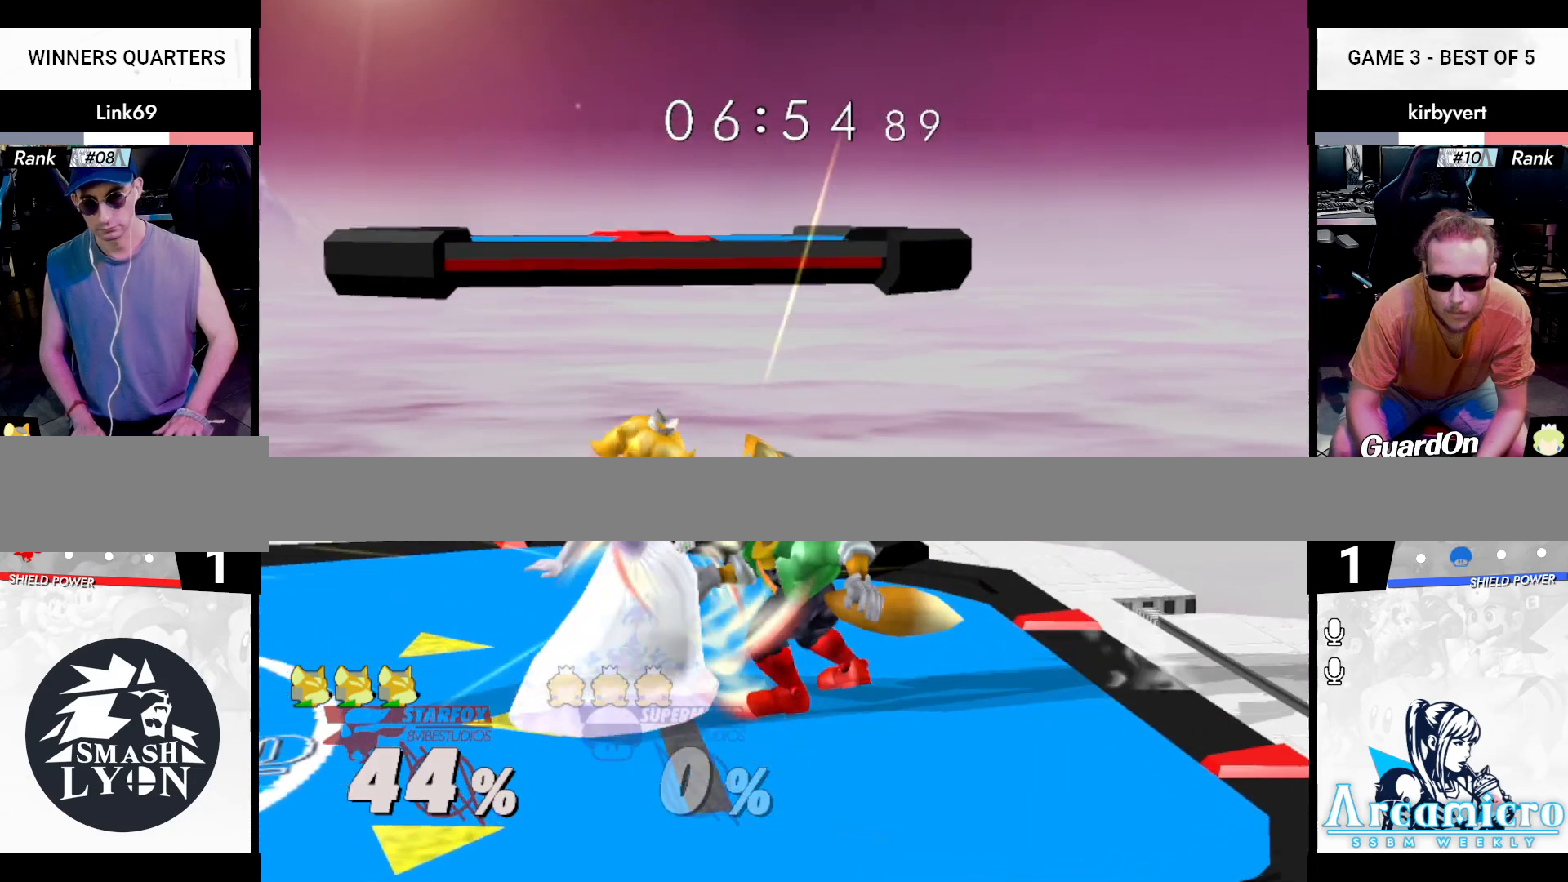
{"buttons": [], "left_stick": "up", "right_stick": "center", "events": [[33, "X", "down"], [33, "Z", "down"], [100, "X", "up"], [100, "Z", "up"], [133, "left_stick", "center"], [233, "left_stick", "up"]]}
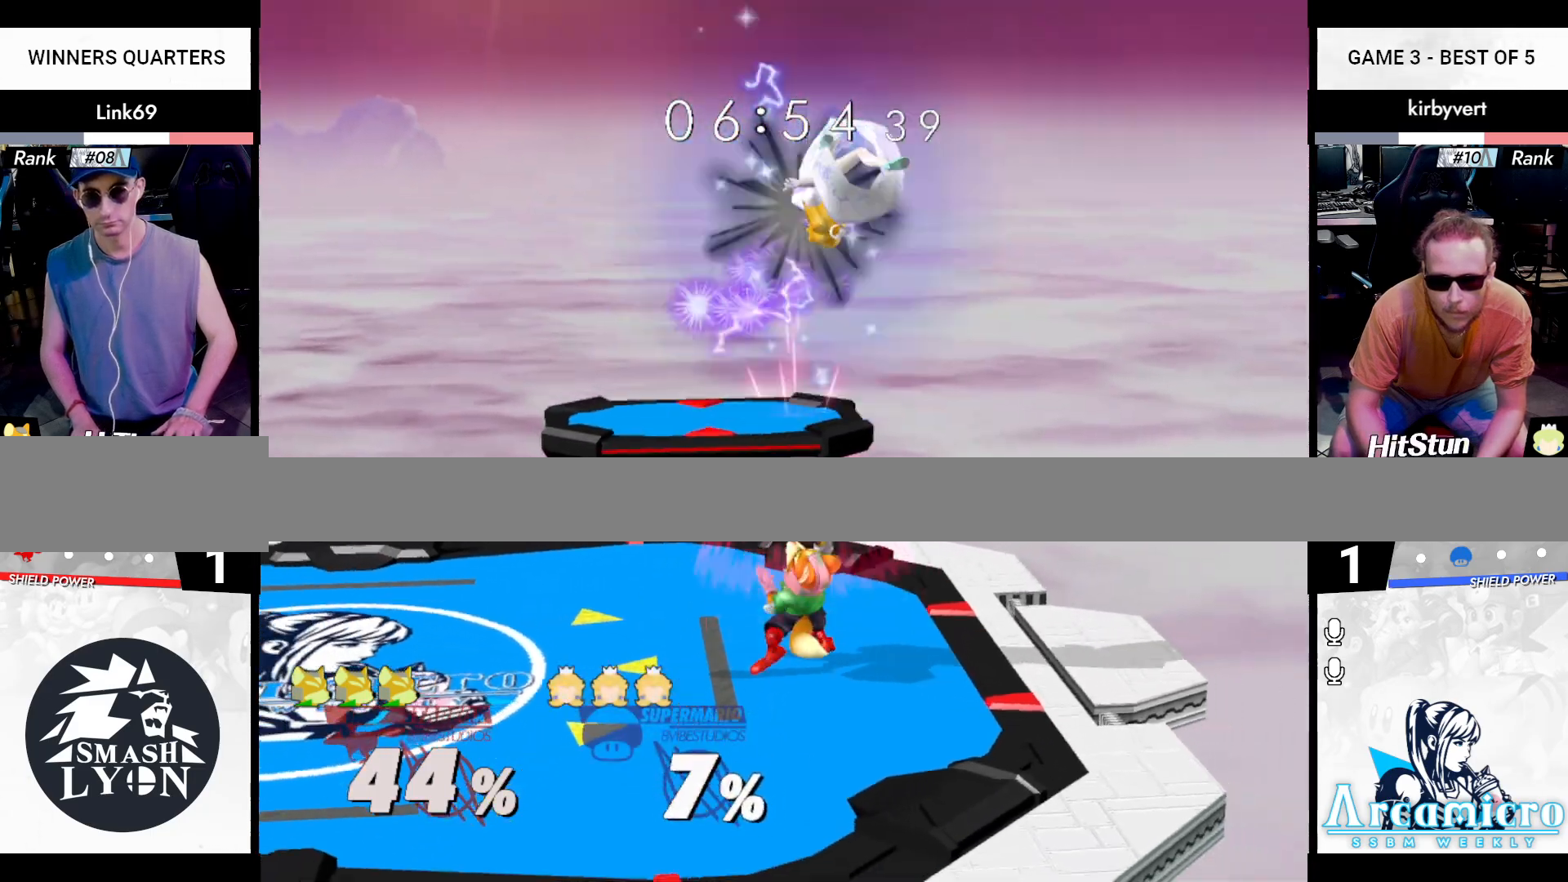
{"buttons": [], "left_stick": "center", "right_stick": "up", "events": [[134, "left_stick", "center"], [350, "X", "down"], [417, "right_stick", "up"], [484, "X", "up"]]}
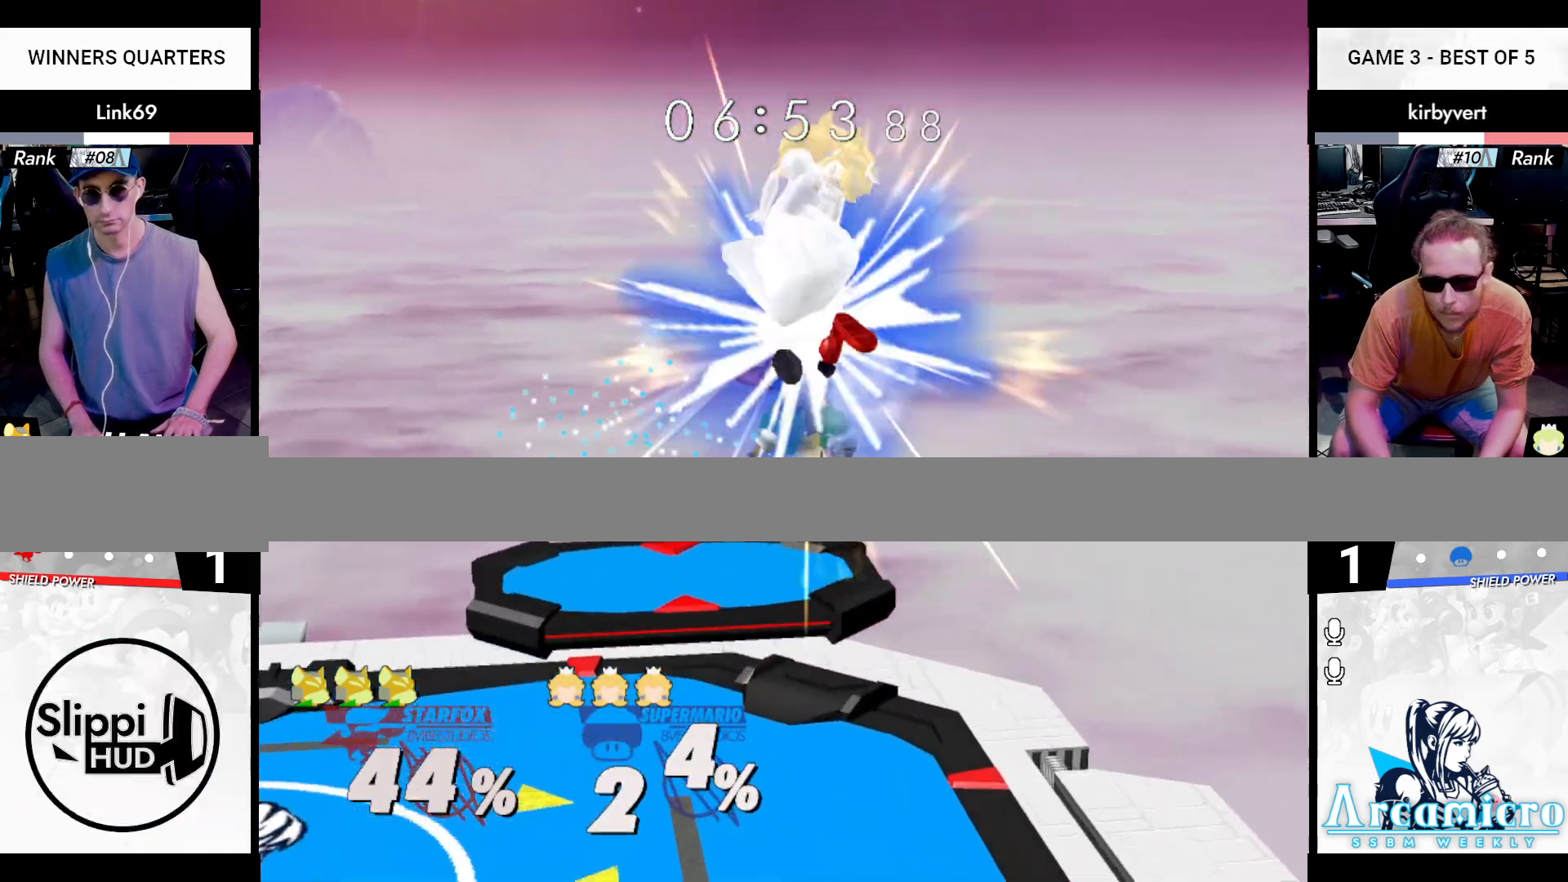
{"buttons": [], "left_stick": "center", "right_stick": "center", "events": [[300, "left_stick", "left"], [317, "X", "down"], [317, "Z", "down"], [400, "left_stick", "down"], [433, "X", "up"], [450, "left_stick", "center"], [450, "right_stick", "center"], [467, "Z", "up"]]}
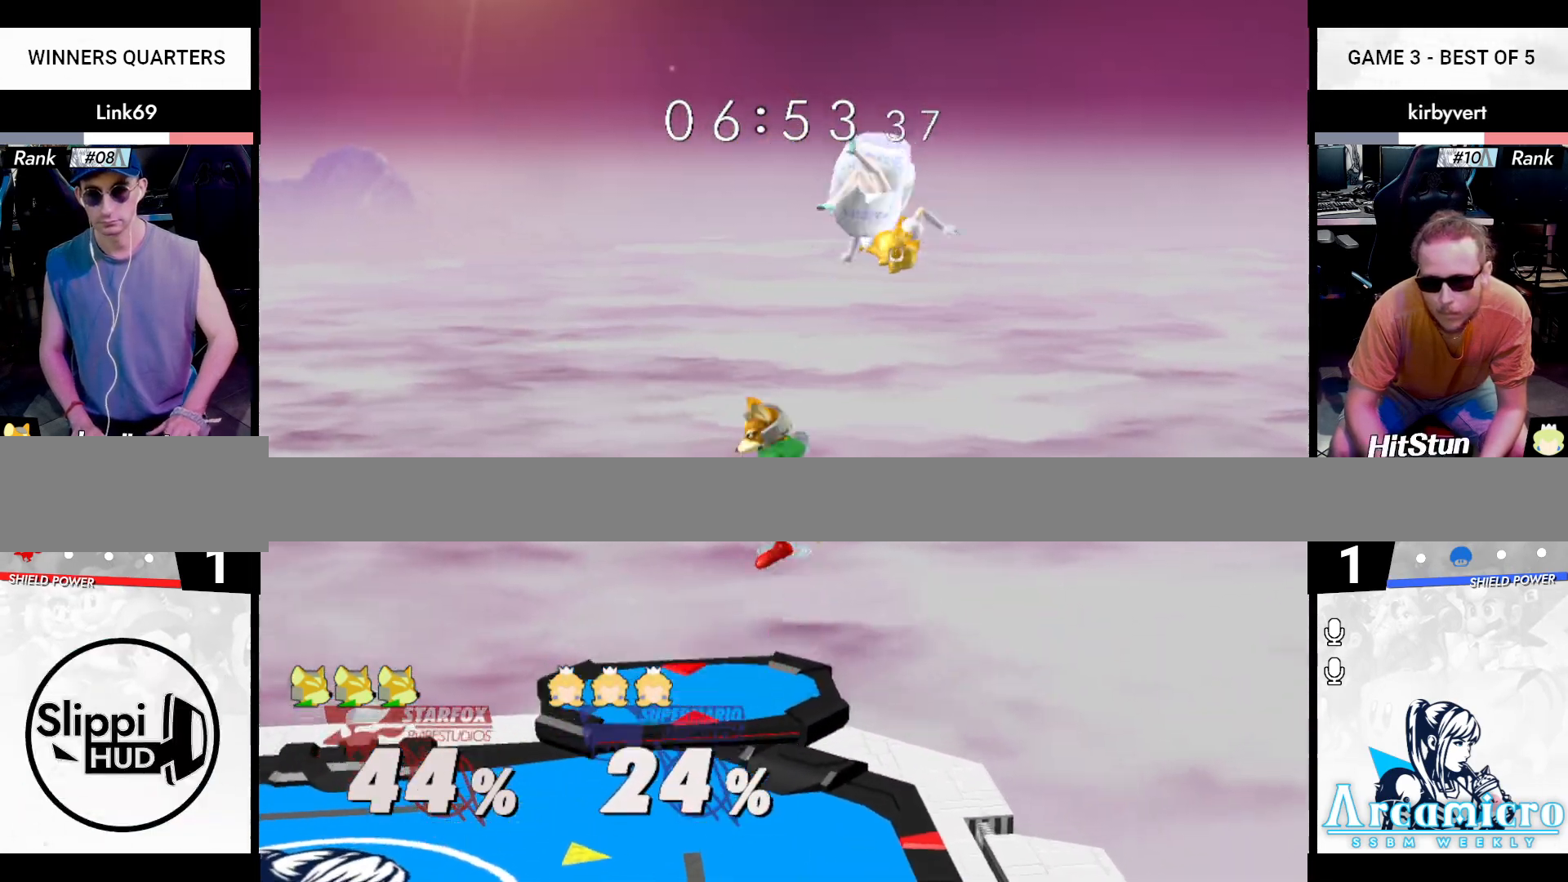
{"buttons": [], "left_stick": "right", "right_stick": "up", "events": [[67, "X", "down"], [134, "left_stick", "right"], [184, "right_stick", "up"], [451, "X", "up"]]}
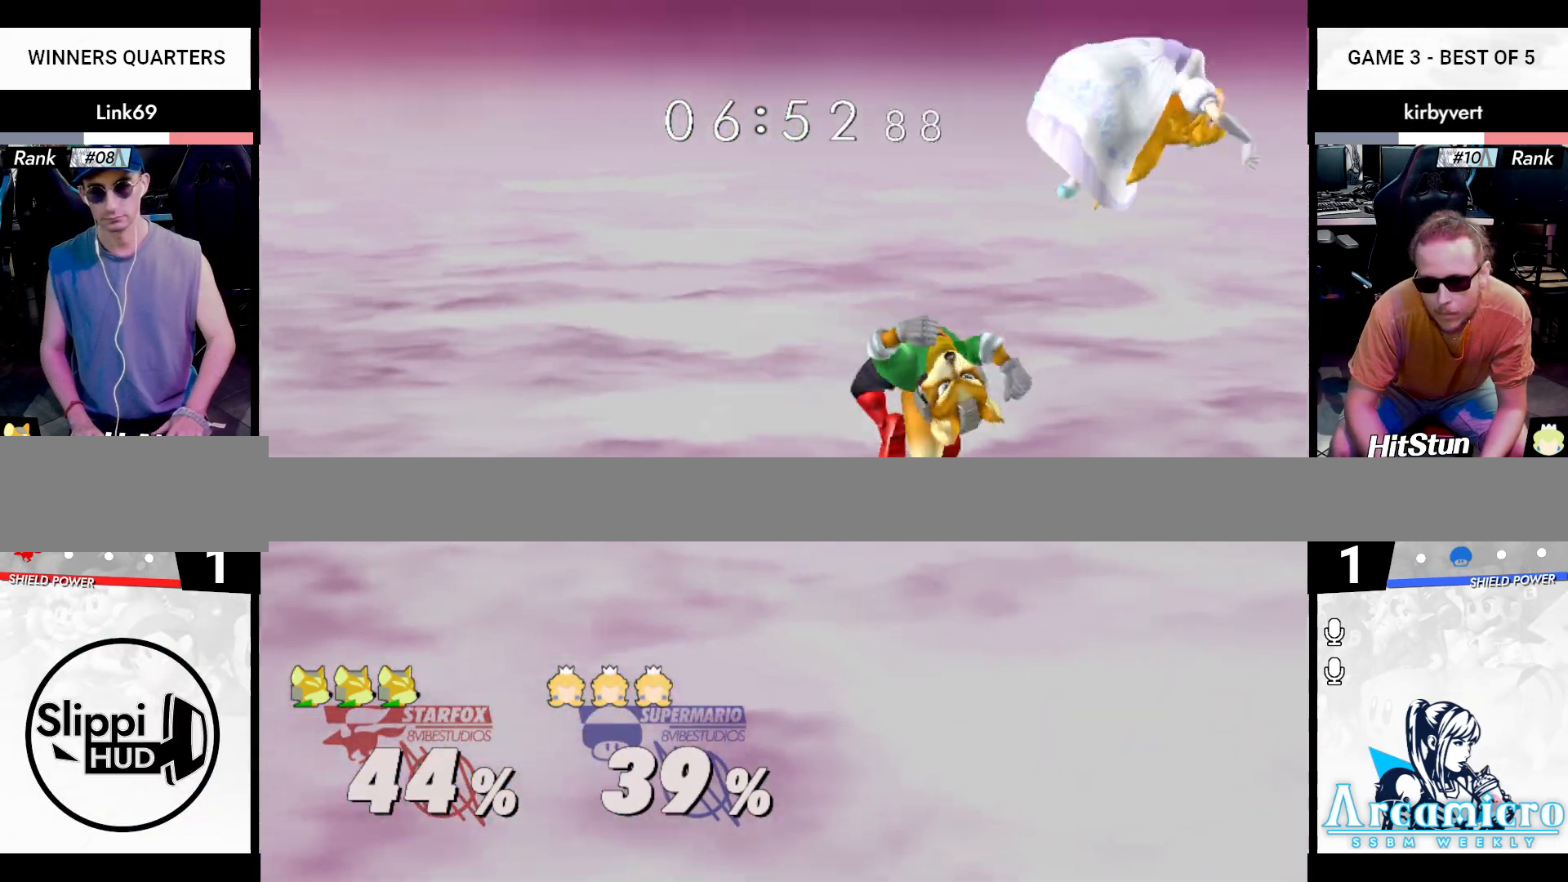
{"buttons": [], "left_stick": "center", "right_stick": "center", "events": [[33, "left_stick", "down"], [116, "left_stick", "down-left"], [333, "right_stick", "center"], [450, "left_stick", "center"]]}
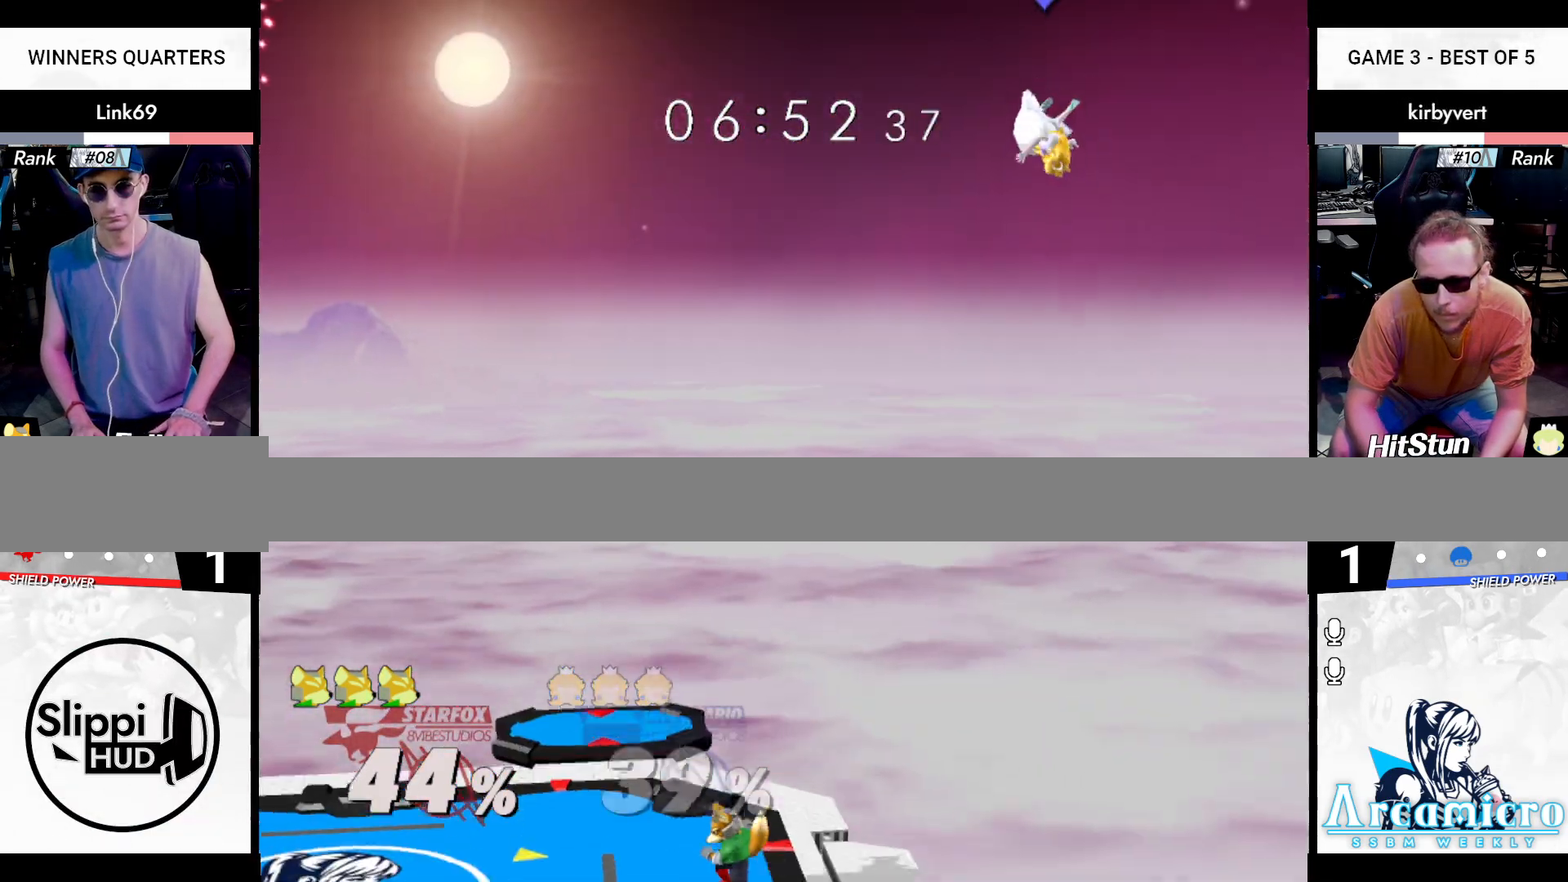
{"buttons": [], "left_stick": "center", "right_stick": "center", "events": [[234, "left_stick", "left"], [284, "X", "down"], [367, "X", "up"], [417, "X", "down"], [417, "left_stick", "right"], [484, "left_stick", "center"], [501, "X", "up"]]}
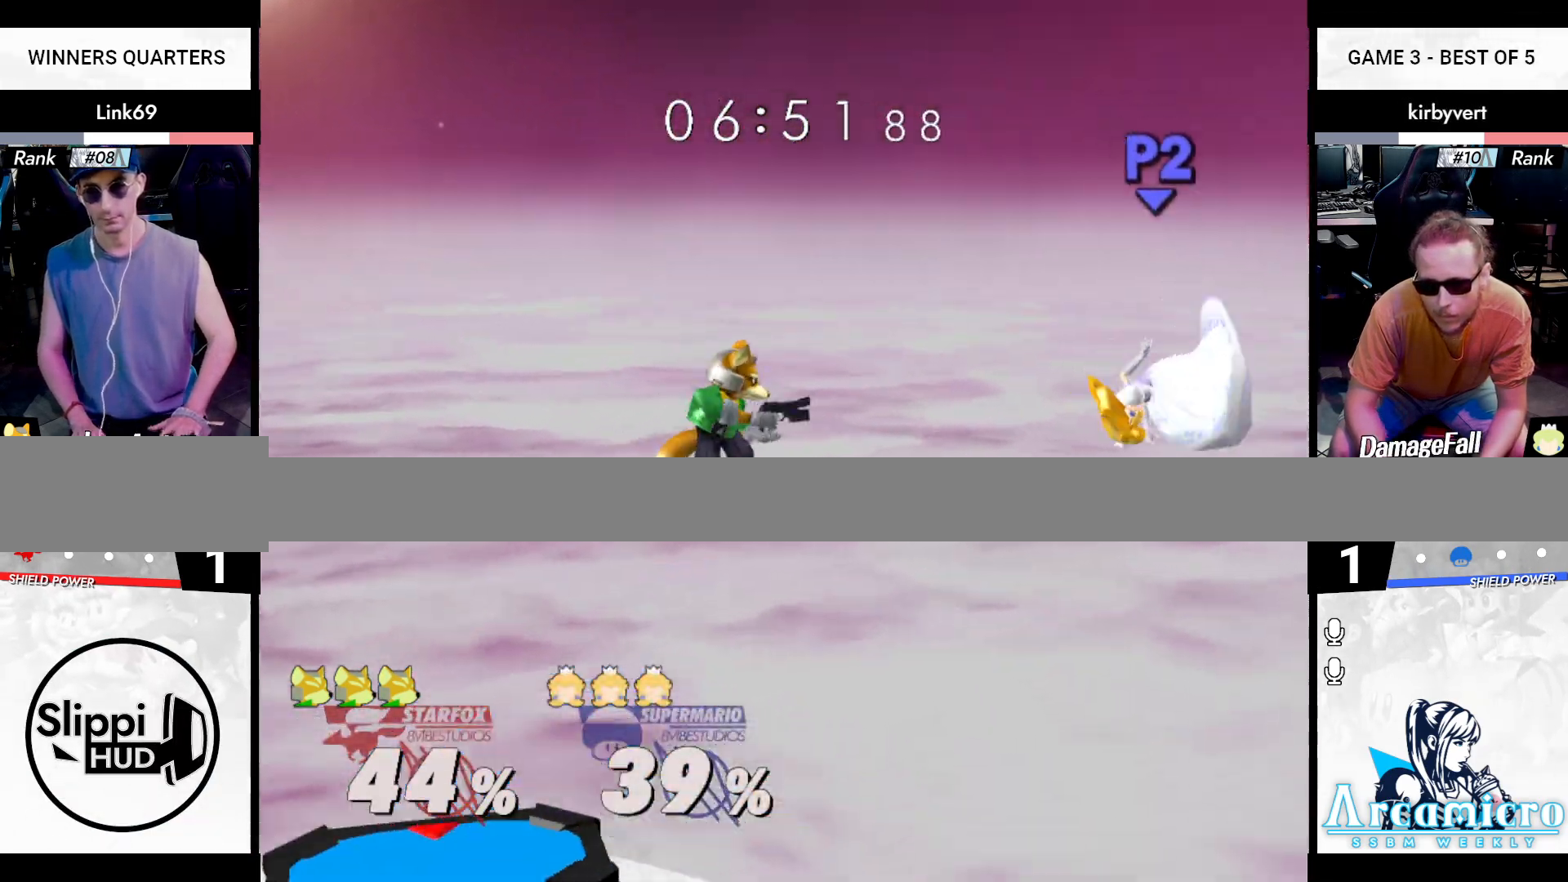
{"buttons": ["B"], "left_stick": "down-left", "right_stick": "center", "events": [[33, "B", "down"], [233, "left_stick", "left"], [333, "left_stick", "down-left"]]}
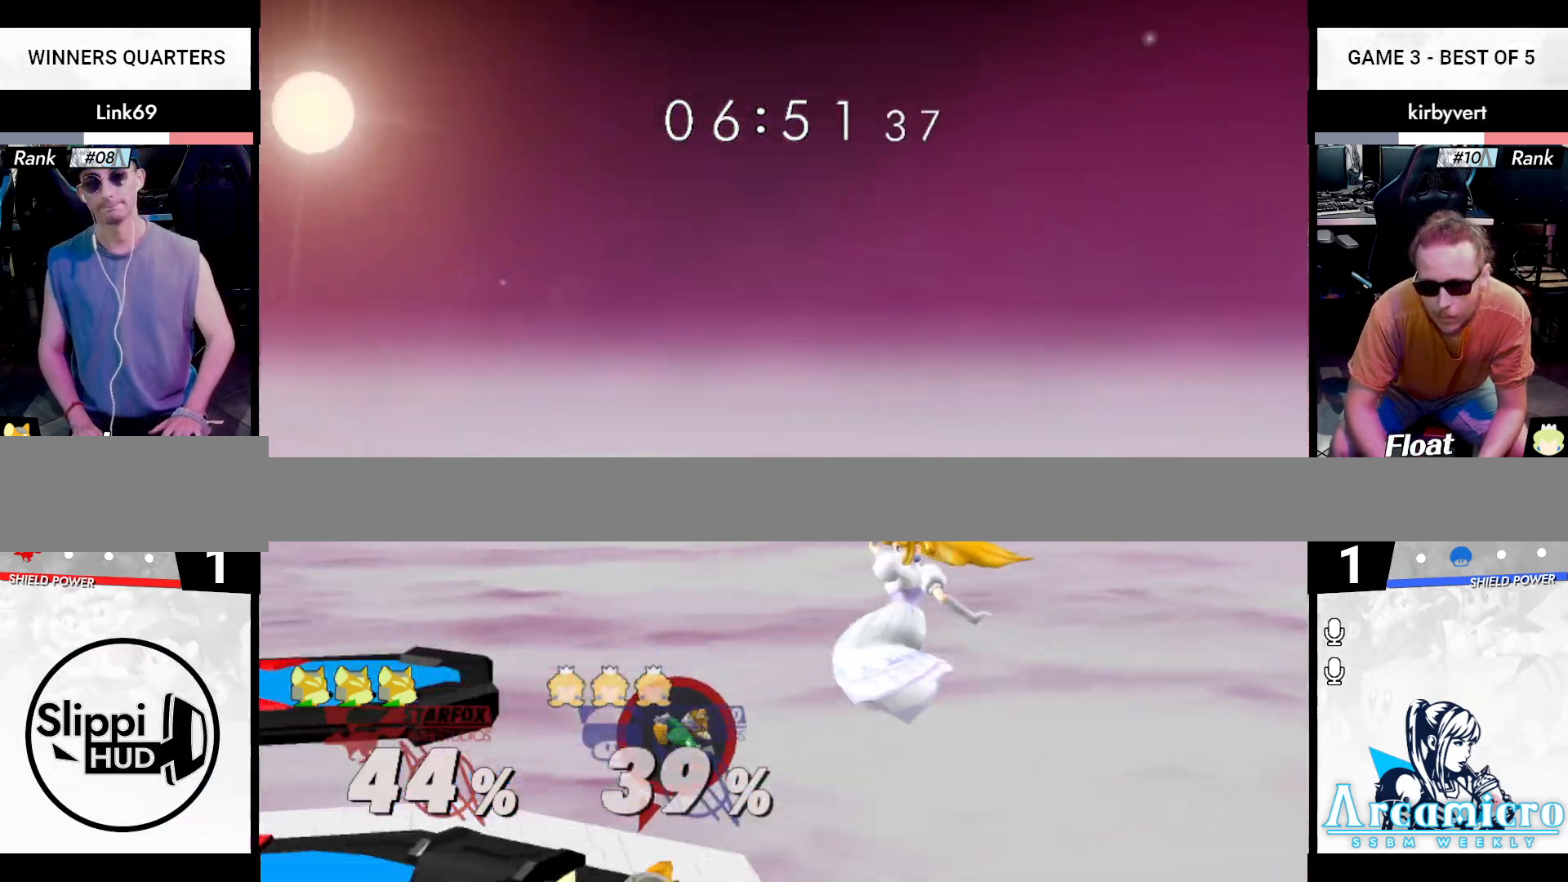
{"buttons": [], "left_stick": "right", "right_stick": "center", "events": [[67, "B", "up"], [117, "left_stick", "center"], [217, "left_stick", "left"], [384, "left_stick", "center"], [484, "left_stick", "right"]]}
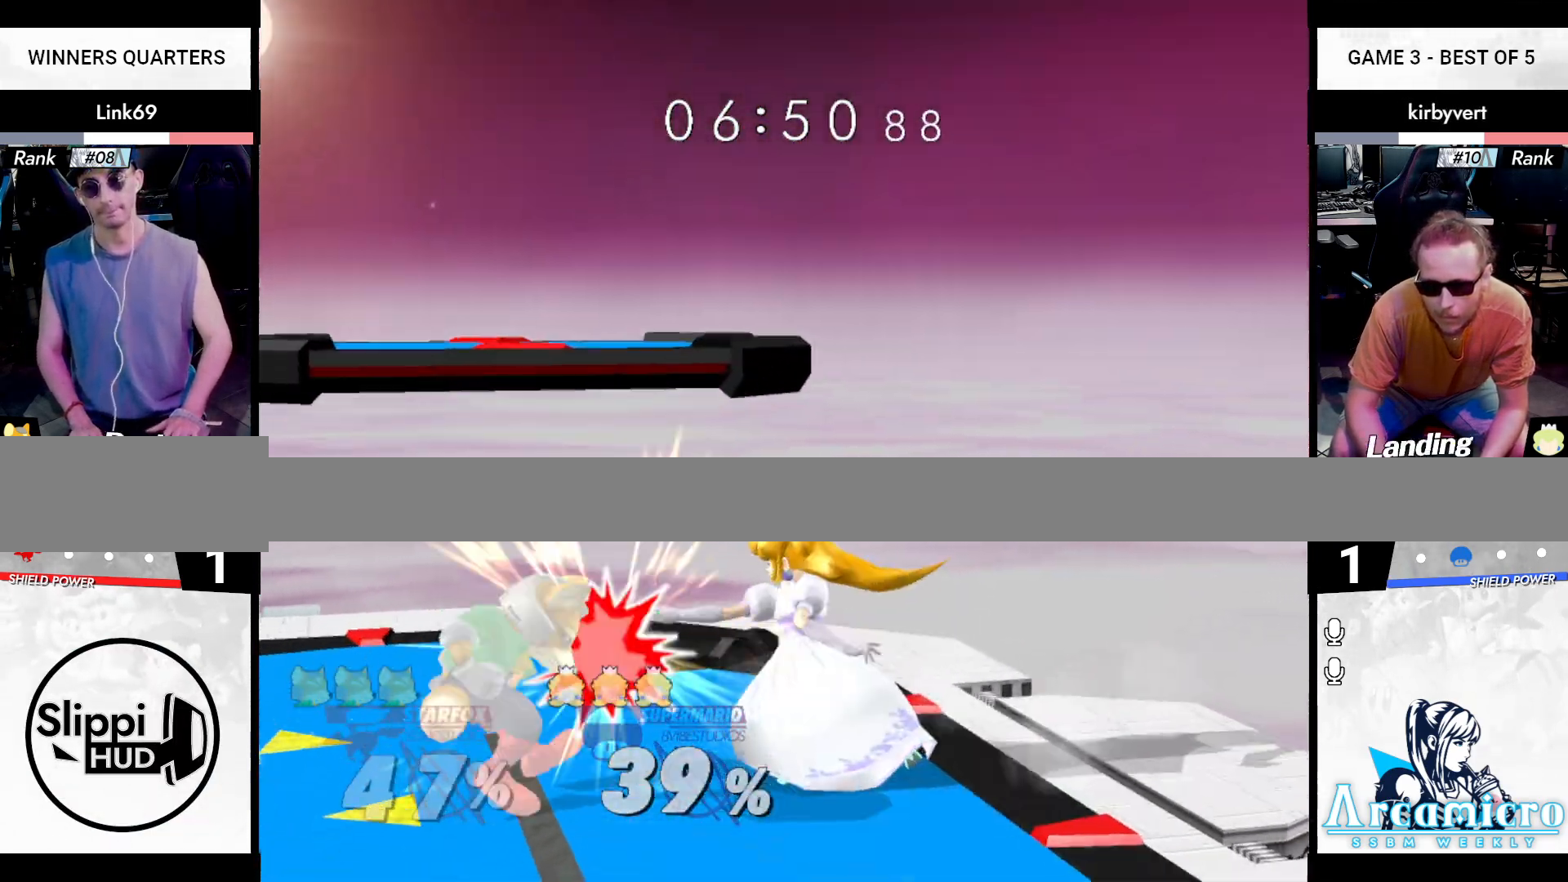
{"buttons": [], "left_stick": "up", "right_stick": "center", "events": [[33, "X", "down"], [66, "B", "down"], [66, "Z", "down"], [83, "B", "up"], [116, "Z", "up"], [150, "X", "up"], [150, "left_stick", "center"], [417, "left_stick", "up"]]}
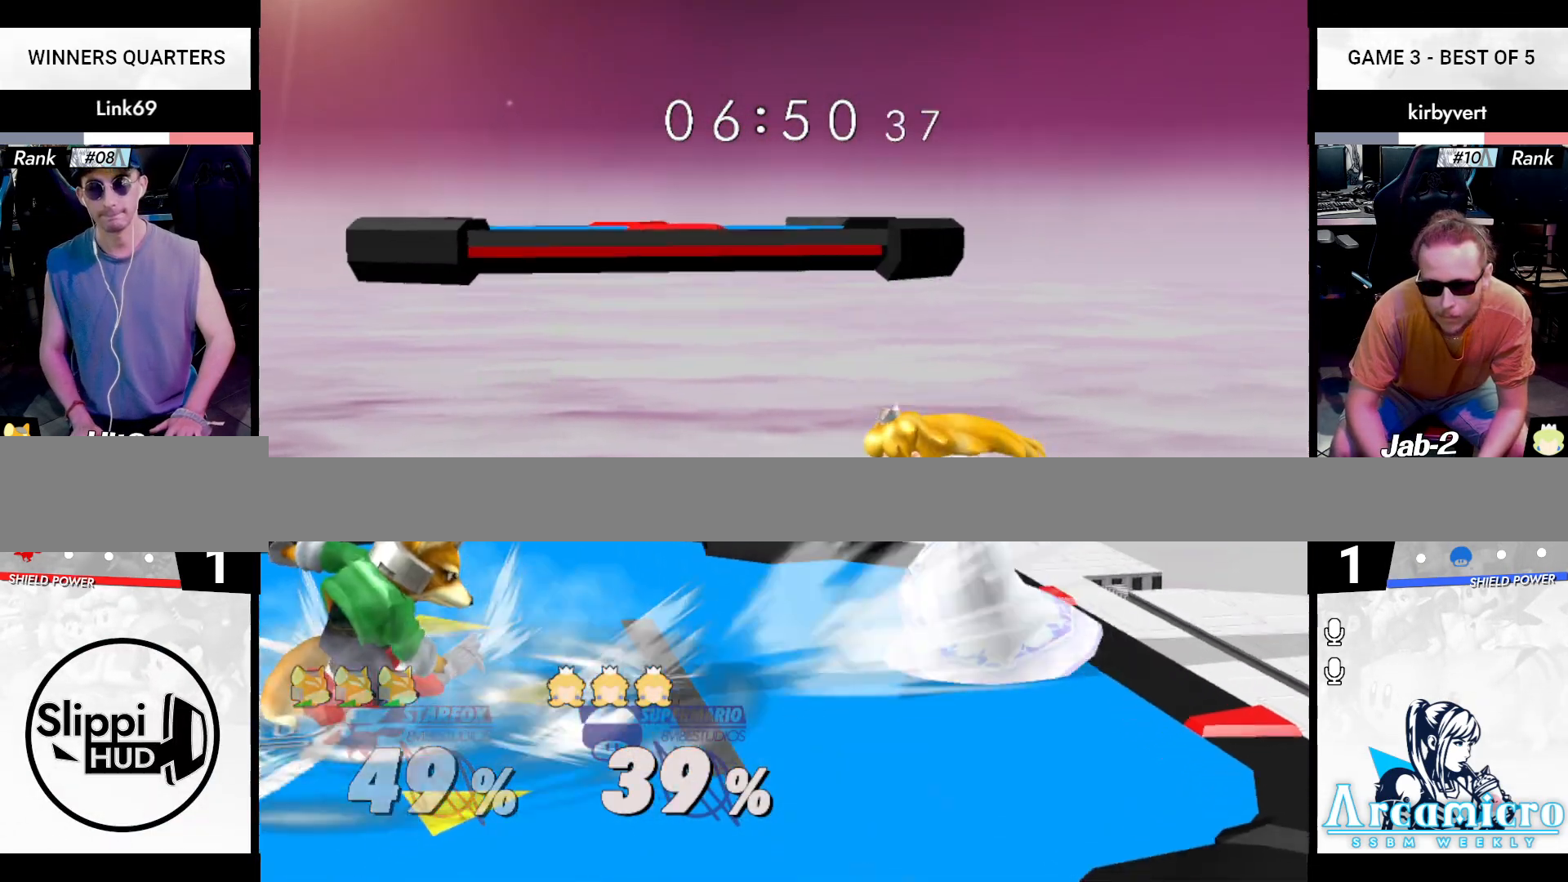
{"buttons": [], "left_stick": "right", "right_stick": "center", "events": [[84, "left_stick", "center"], [250, "left_stick", "left"], [384, "left_stick", "center"], [501, "left_stick", "right"]]}
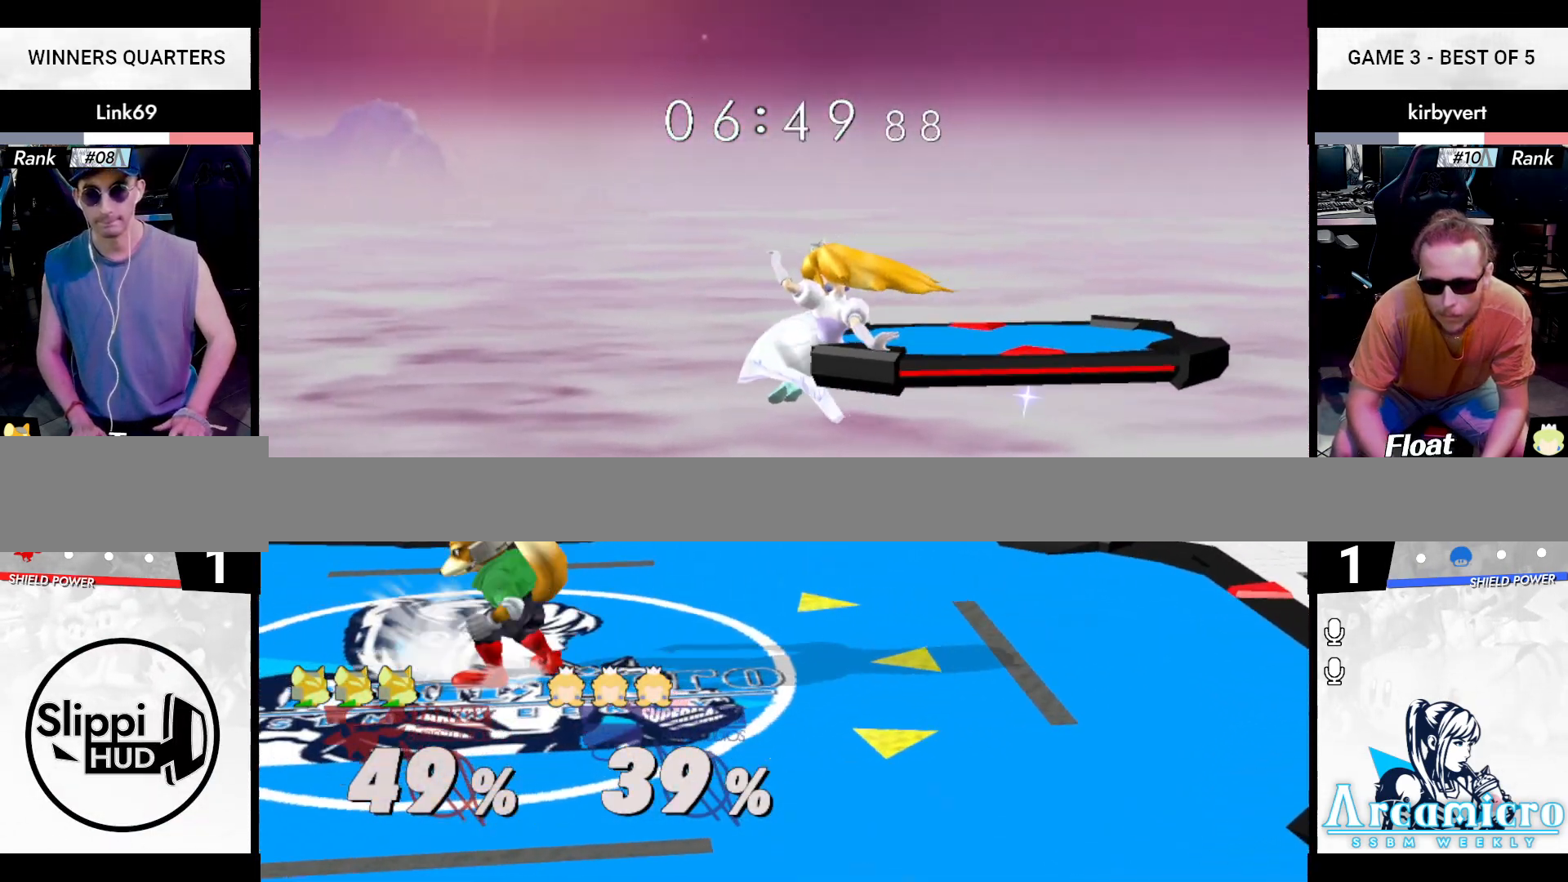
{"buttons": [], "left_stick": "center", "right_stick": "center", "events": [[133, "left_stick", "left"], [333, "left_stick", "center"], [433, "left_stick", "right"], [450, "X", "down"], [483, "X", "up"], [500, "left_stick", "center"]]}
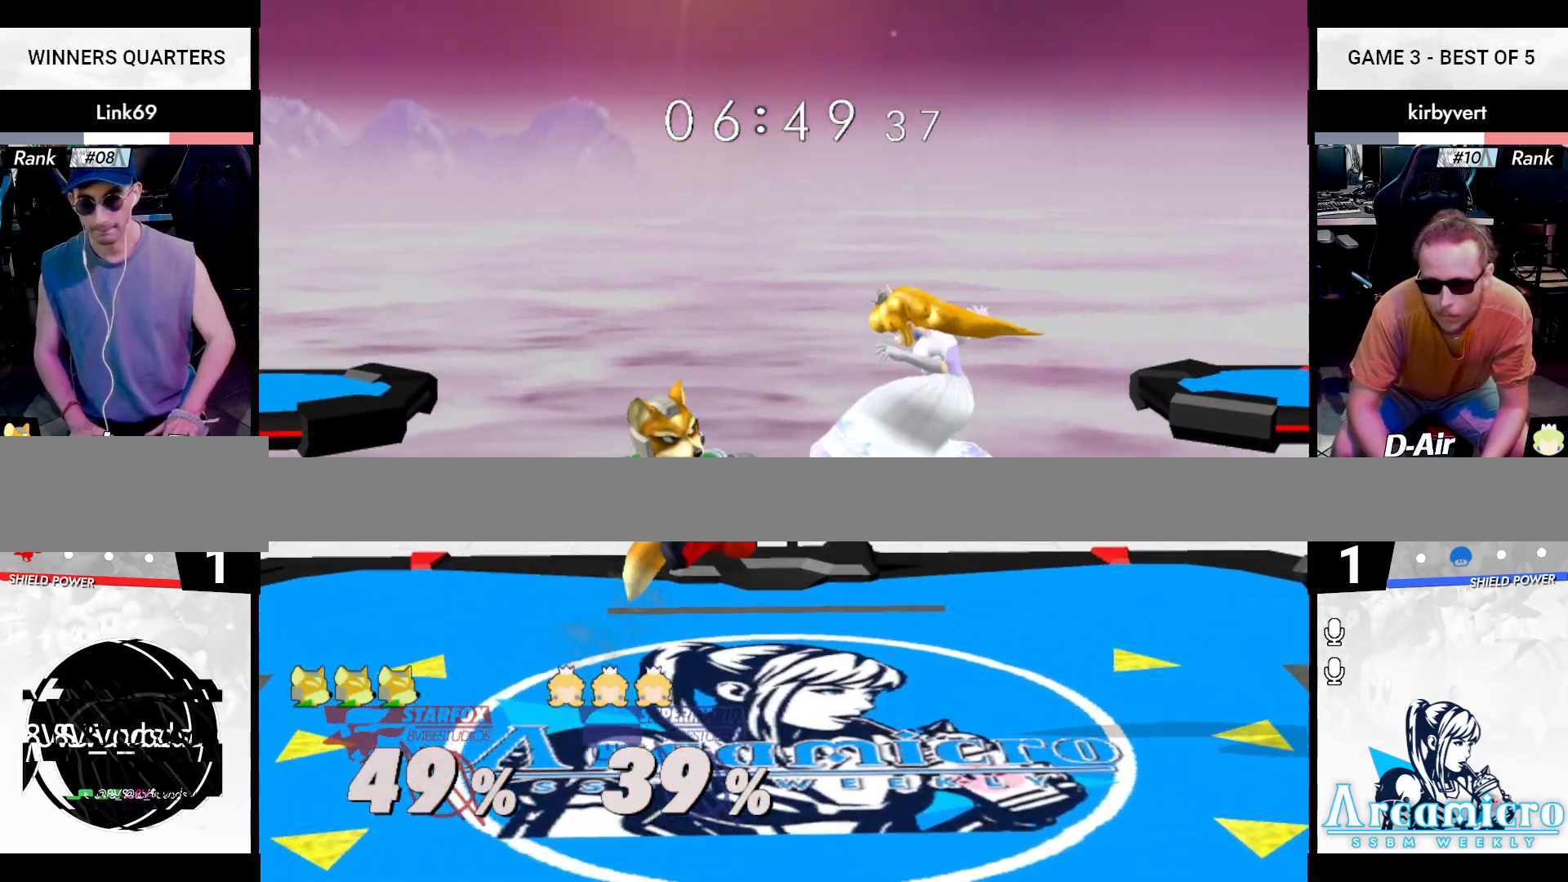
{"buttons": ["L1"], "left_stick": "down-left", "right_stick": "center", "events": [[100, "A", "down"], [117, "left_stick", "right"], [334, "Z", "down"], [350, "X", "down"], [384, "left_stick", "down"], [401, "A", "up"], [434, "X", "up"], [451, "Z", "up"], [451, "left_stick", "down-left"], [467, "L1", "down"]]}
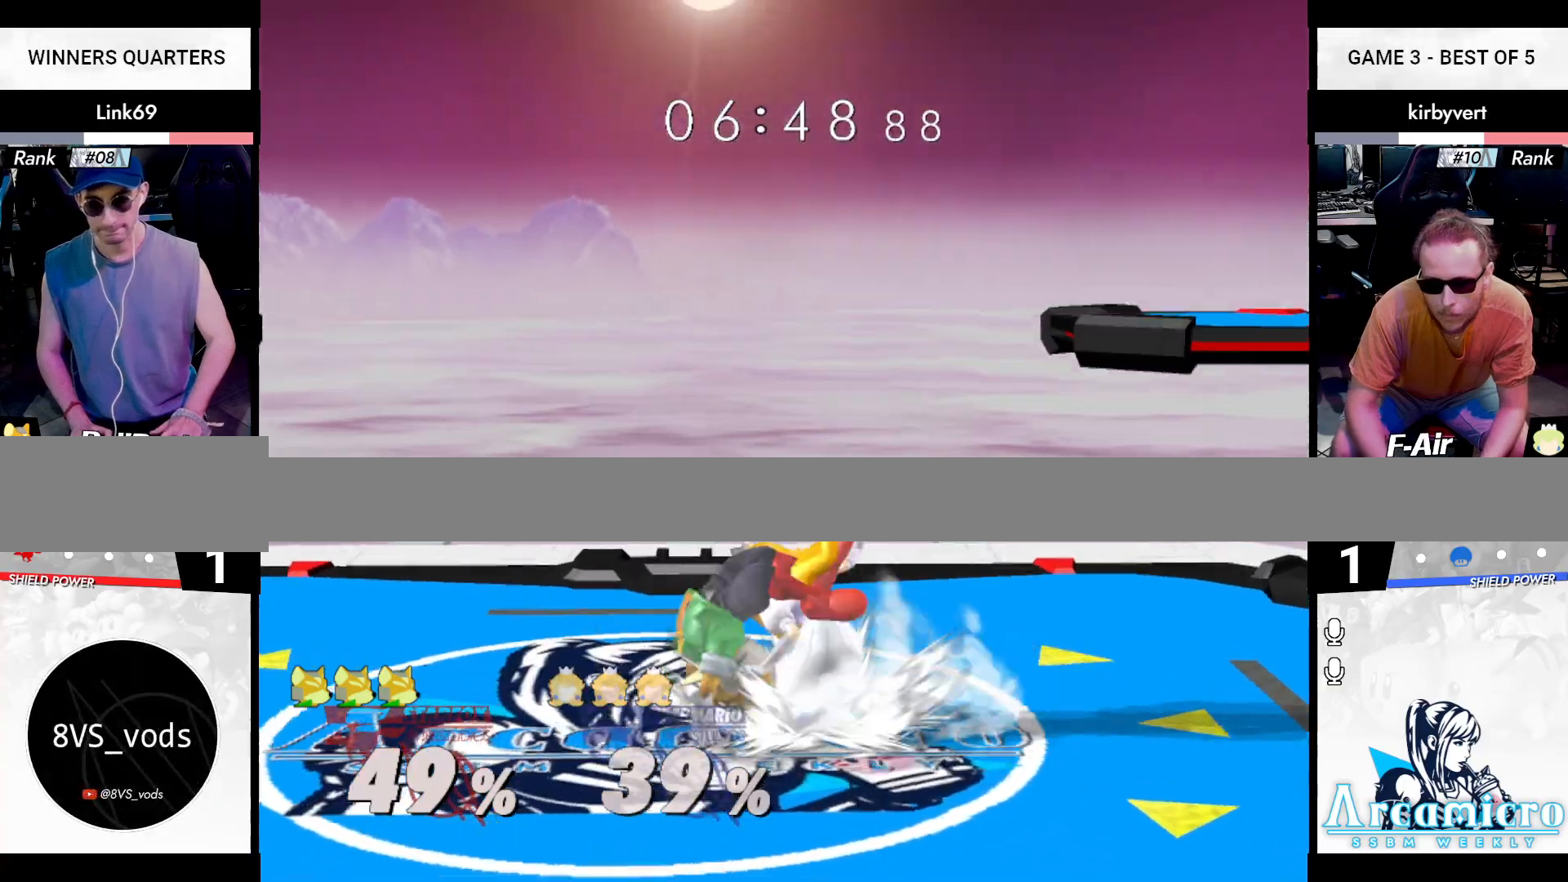
{"buttons": ["L1"], "left_stick": "left", "right_stick": "center", "events": [[166, "left_stick", "left"], [333, "X", "down"], [383, "X", "up"]]}
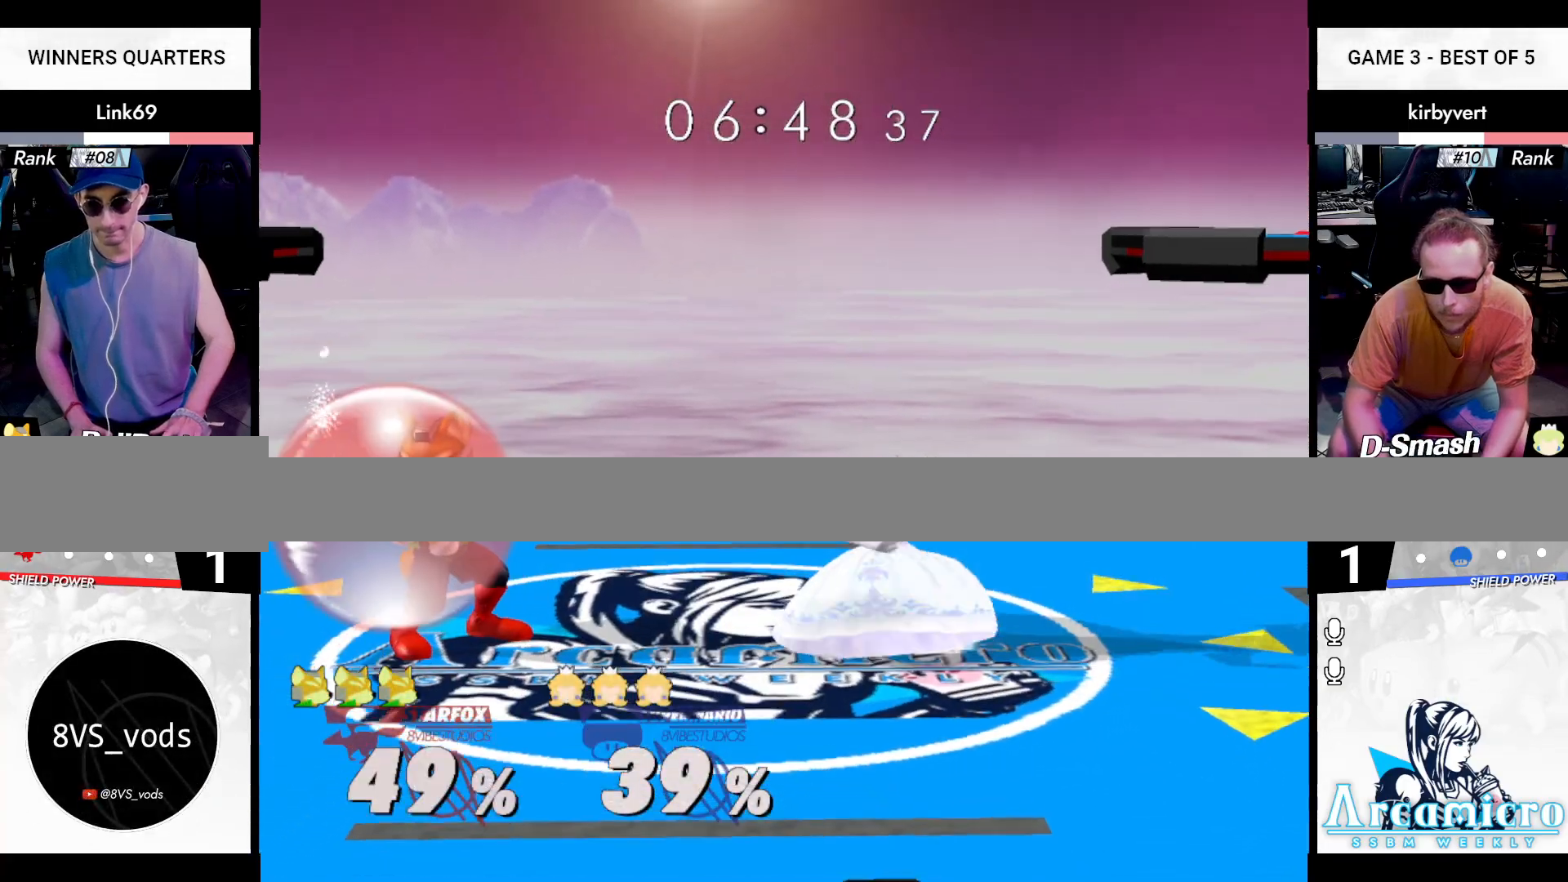
{"buttons": [], "left_stick": "center", "right_stick": "center", "events": [[17, "X", "down"], [67, "X", "up"], [234, "L1", "up"], [250, "left_stick", "right"], [317, "left_stick", "center"], [417, "B", "down"], [451, "B", "up"]]}
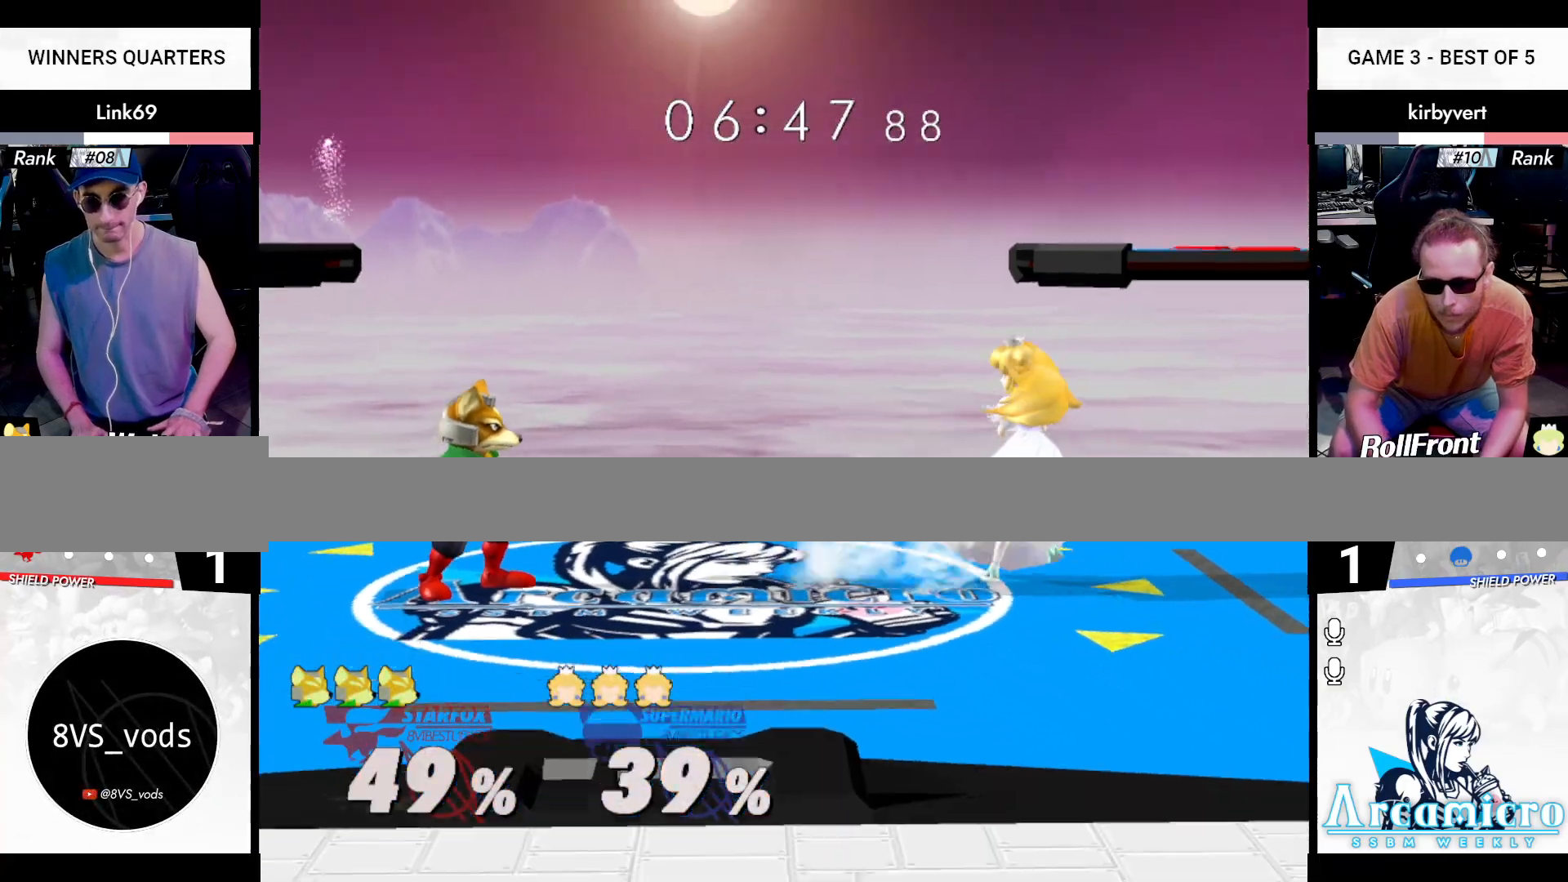
{"buttons": [], "left_stick": "right", "right_stick": "center", "events": [[183, "left_stick", "left"], [317, "left_stick", "right"]]}
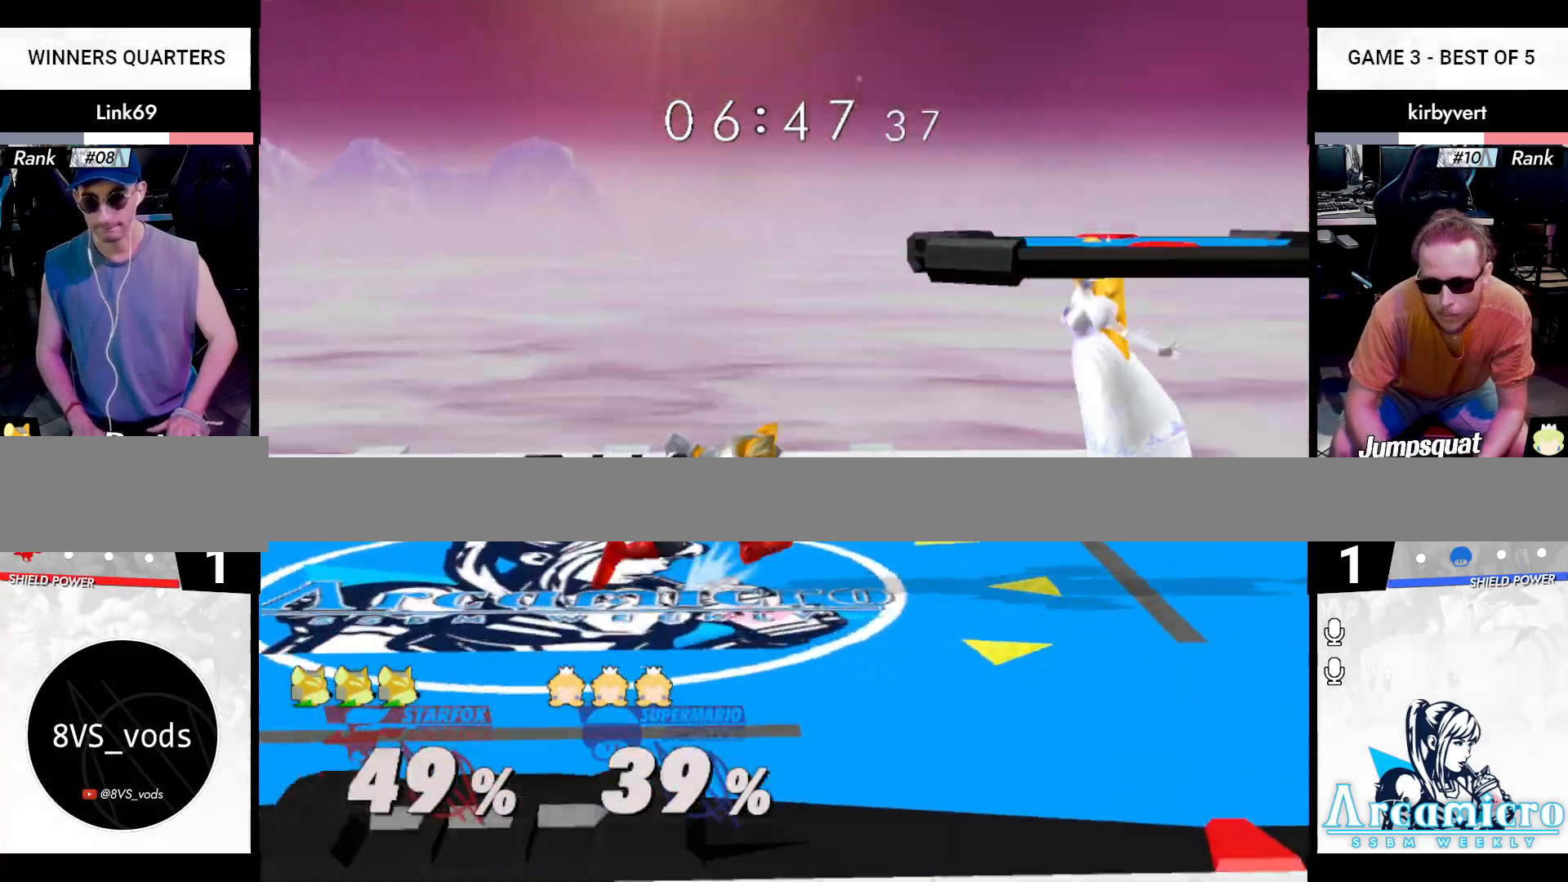
{"buttons": ["X"], "left_stick": "left", "right_stick": "center", "events": [[167, "left_stick", "down-left"], [200, "X", "down"], [250, "R1", "down"], [334, "X", "up"], [367, "R1", "up"], [367, "left_stick", "center"], [417, "left_stick", "left"], [501, "X", "down"]]}
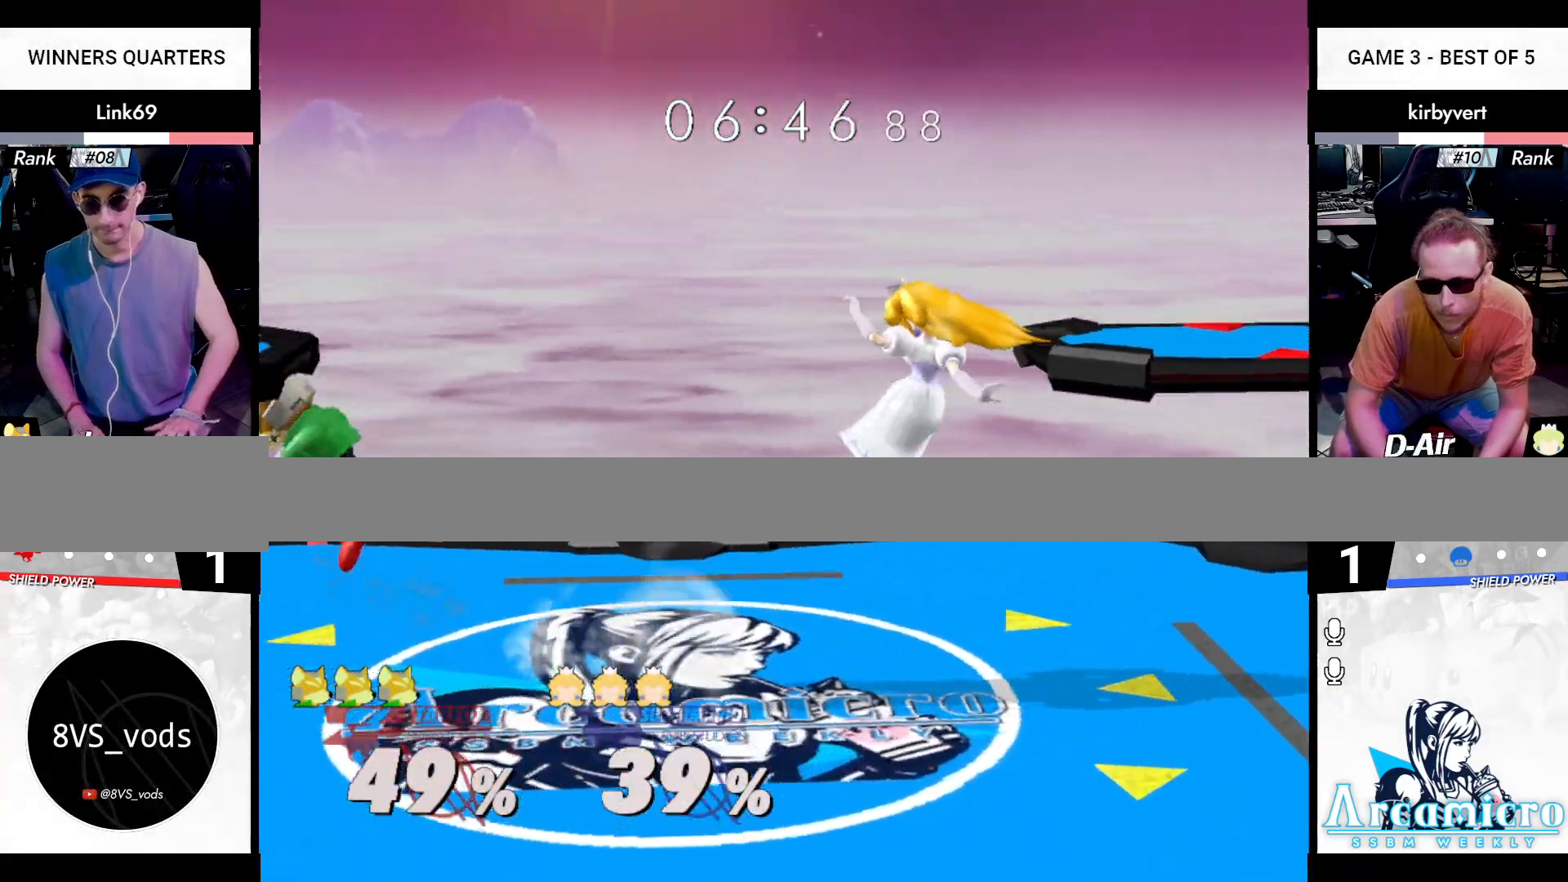
{"buttons": [], "left_stick": "center", "right_stick": "center", "events": [[16, "X", "up"], [33, "left_stick", "right"], [116, "left_stick", "center"], [166, "B", "down"], [300, "left_stick", "down"], [350, "B", "up"], [400, "left_stick", "center"], [467, "X", "down"], [483, "X", "up"]]}
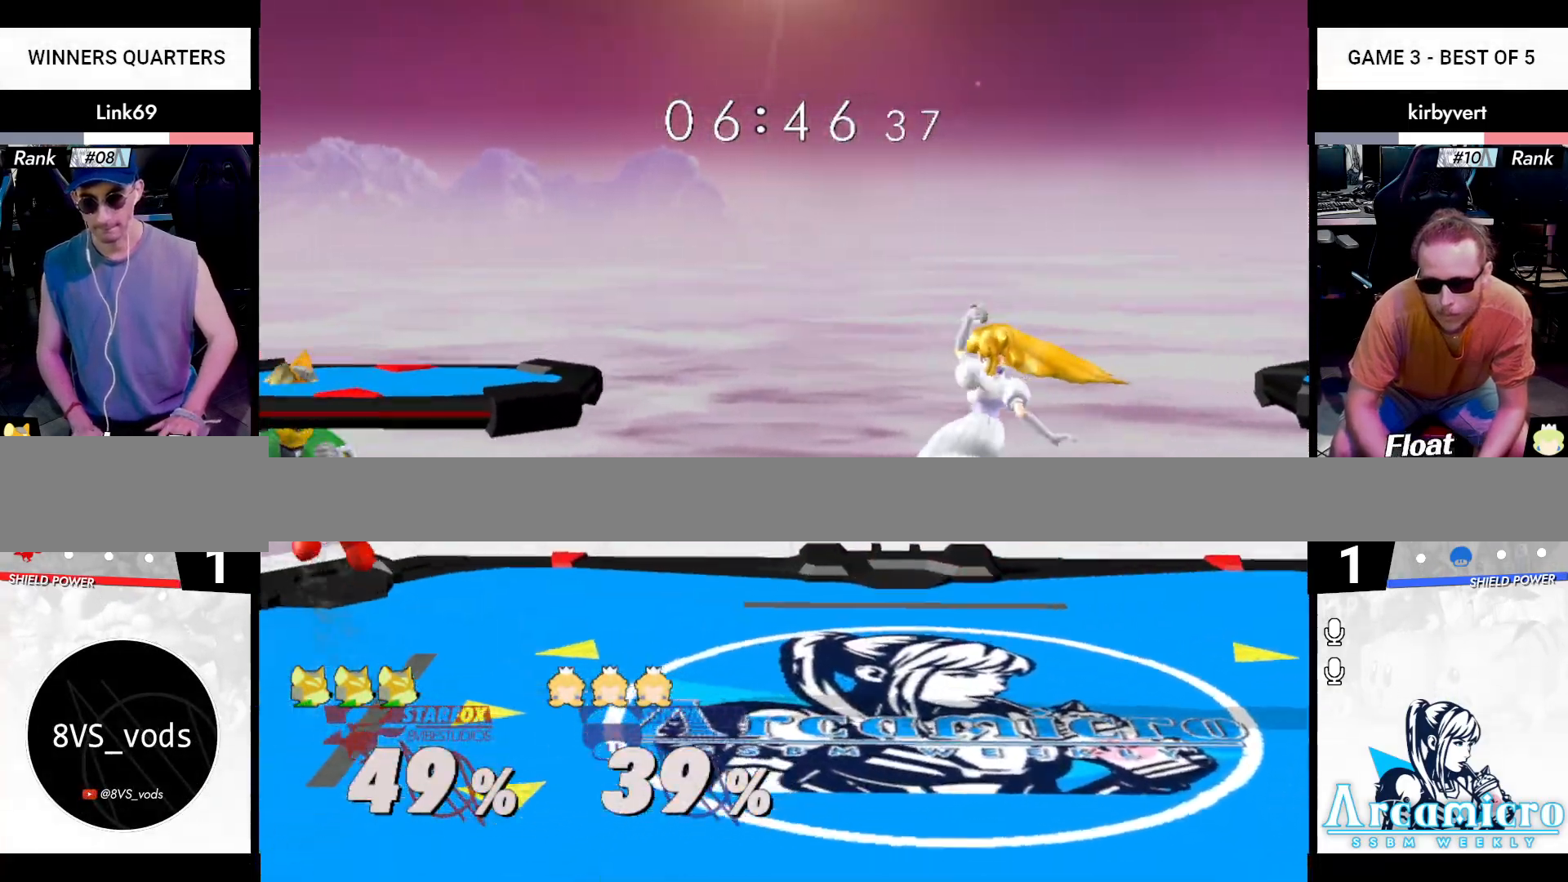
{"buttons": [], "left_stick": "center", "right_stick": "center", "events": [[117, "B", "down"], [350, "B", "up"]]}
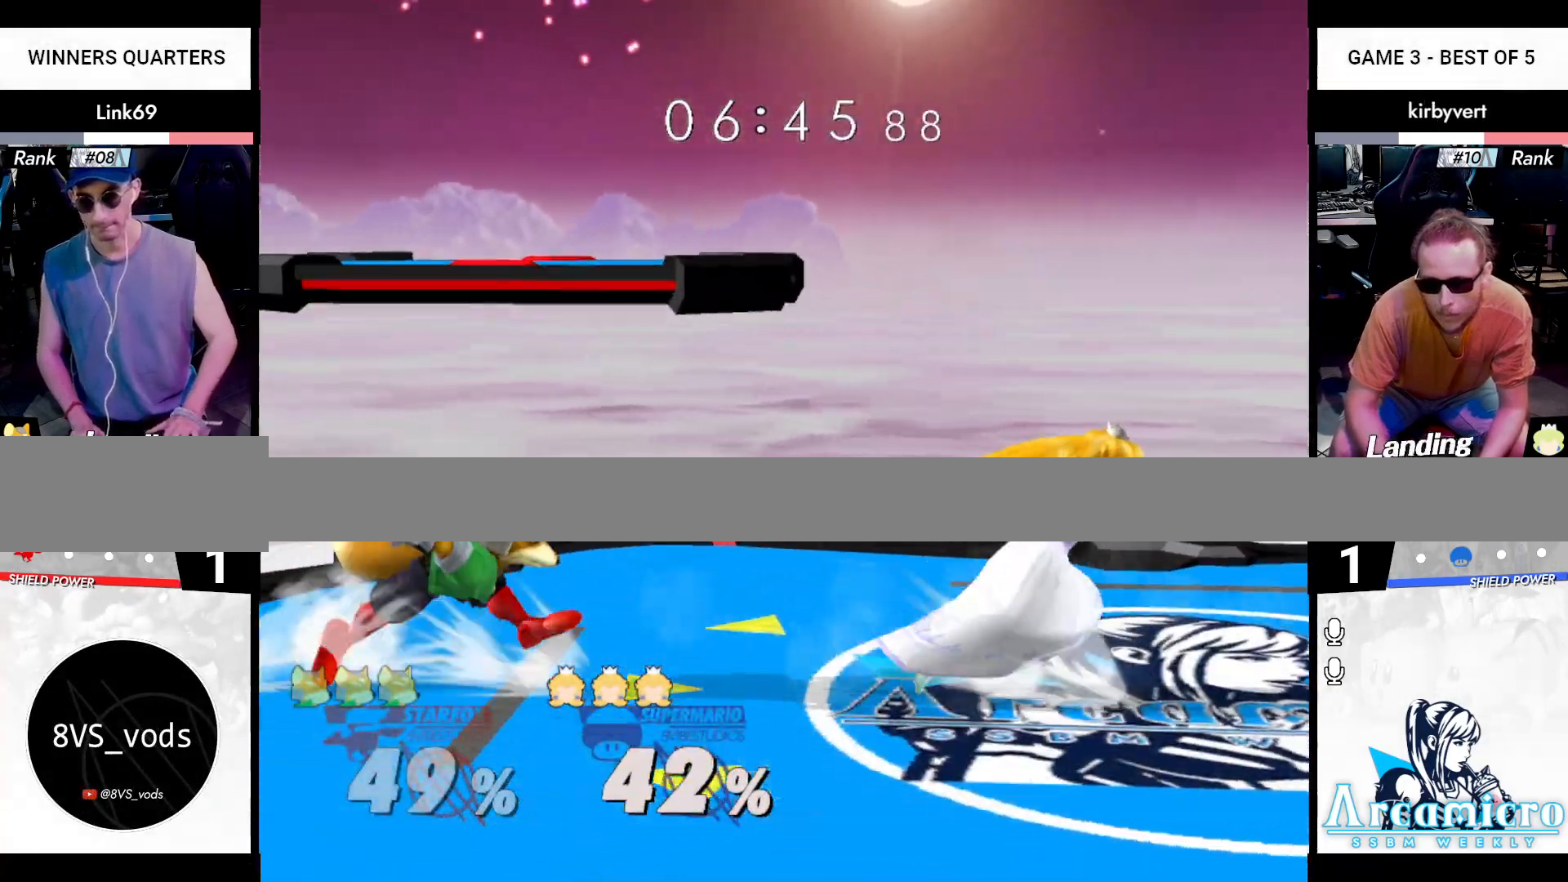
{"buttons": [], "left_stick": "right", "right_stick": "center", "events": [[16, "left_stick", "left"], [83, "left_stick", "right"], [183, "left_stick", "center"], [233, "left_stick", "left"], [367, "left_stick", "center"], [417, "left_stick", "right"]]}
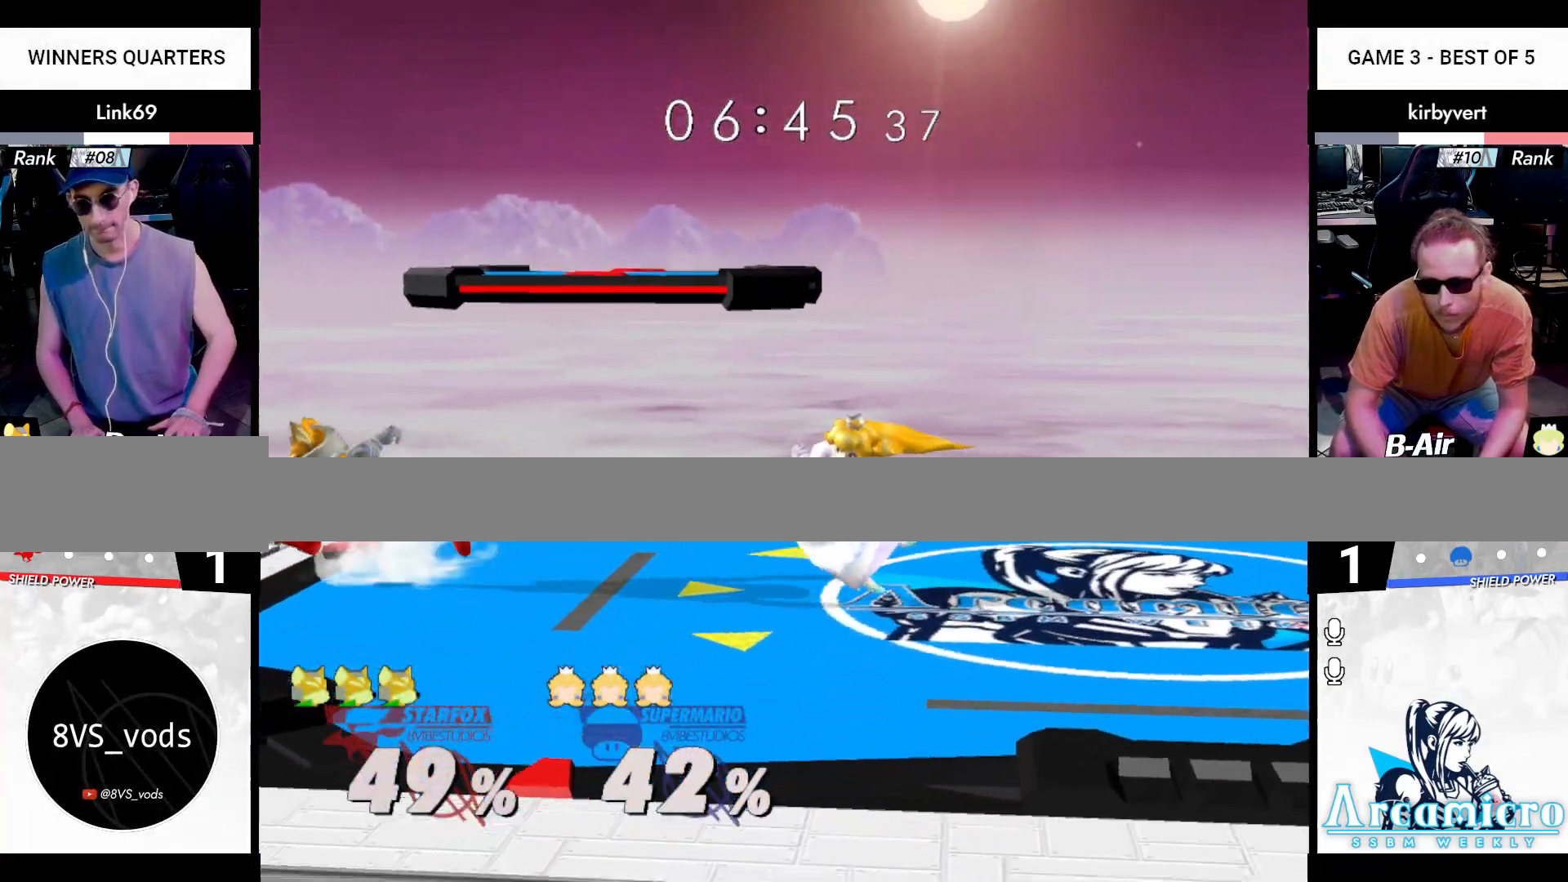
{"buttons": [], "left_stick": "center", "right_stick": "center", "events": [[50, "left_stick", "left"], [167, "left_stick", "center"], [250, "left_stick", "right"], [350, "left_stick", "left"], [484, "left_stick", "center"]]}
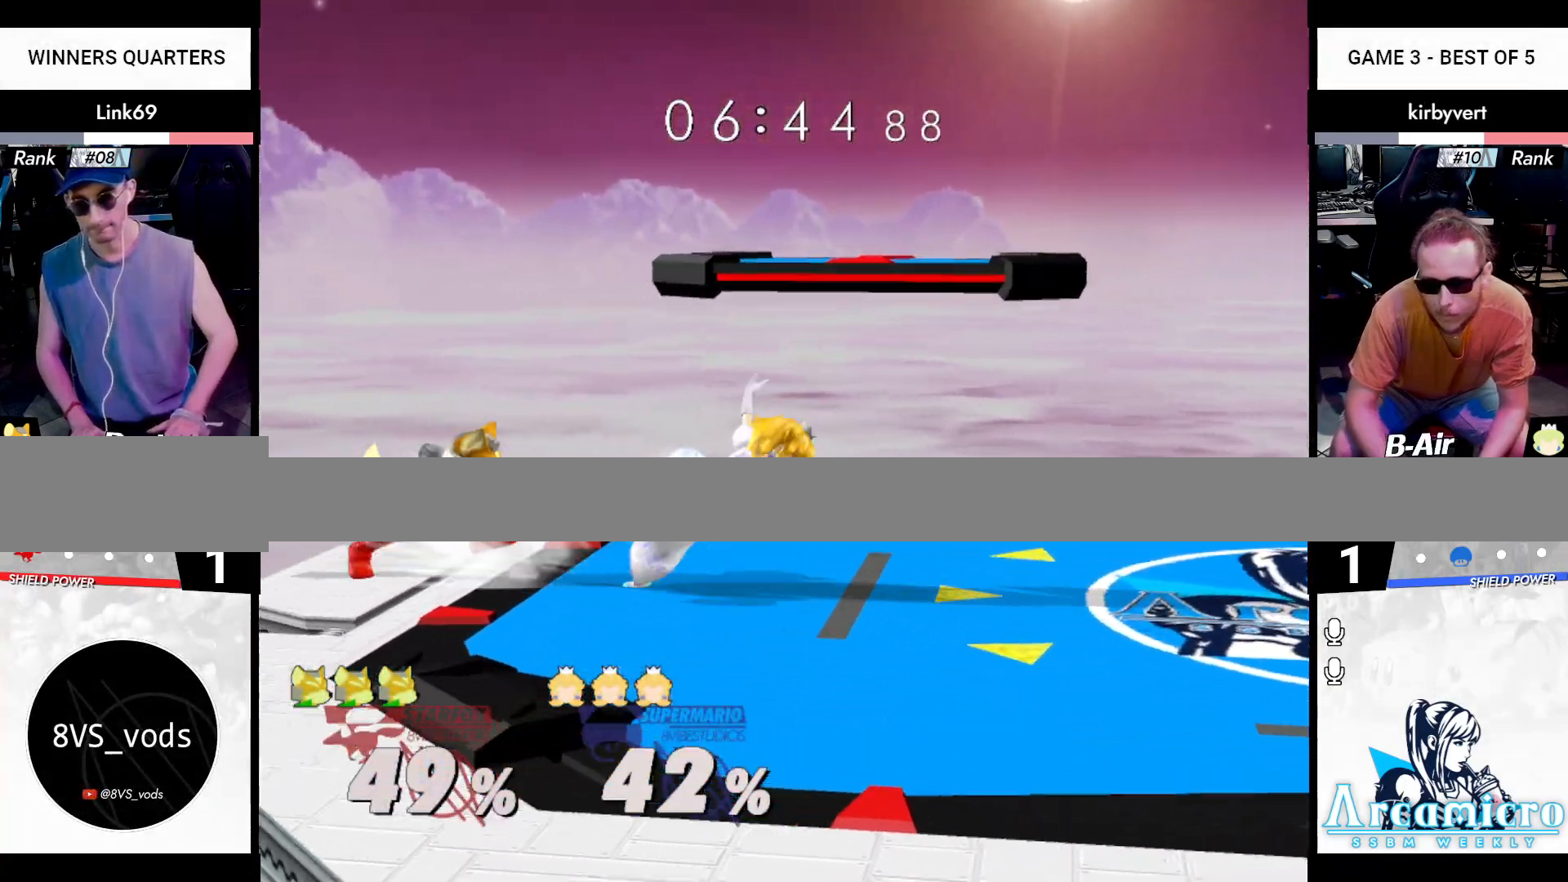
{"buttons": ["X"], "left_stick": "right", "right_stick": "center", "events": [[100, "left_stick", "right"], [200, "left_stick", "left"], [300, "left_stick", "center"], [400, "left_stick", "right"], [433, "X", "down"]]}
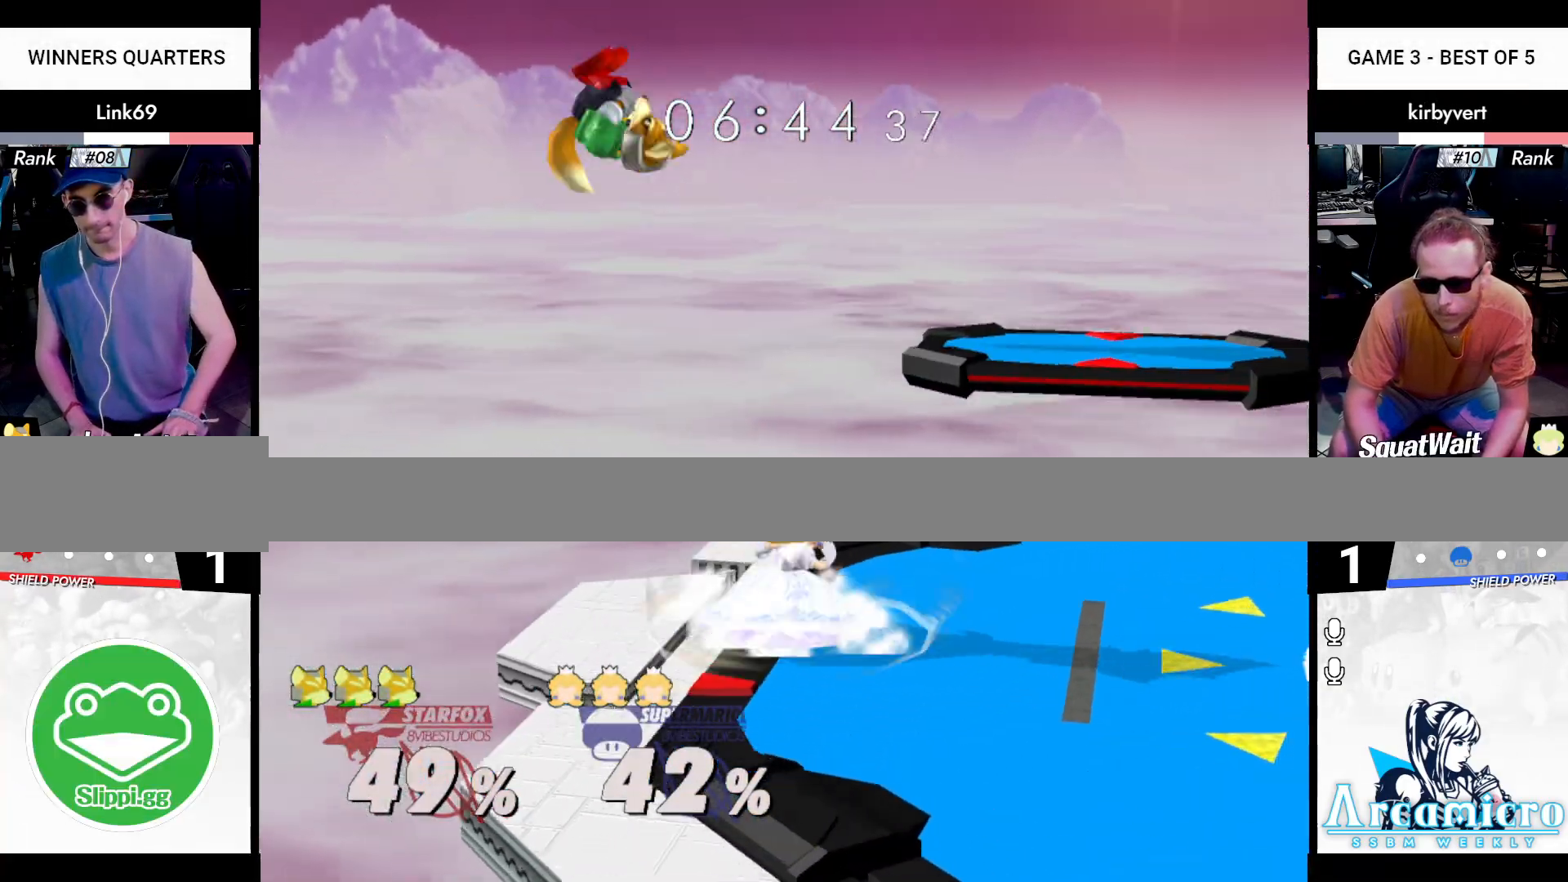
{"buttons": [], "left_stick": "right", "right_stick": "right", "events": [[67, "X", "up"], [467, "right_stick", "right"]]}
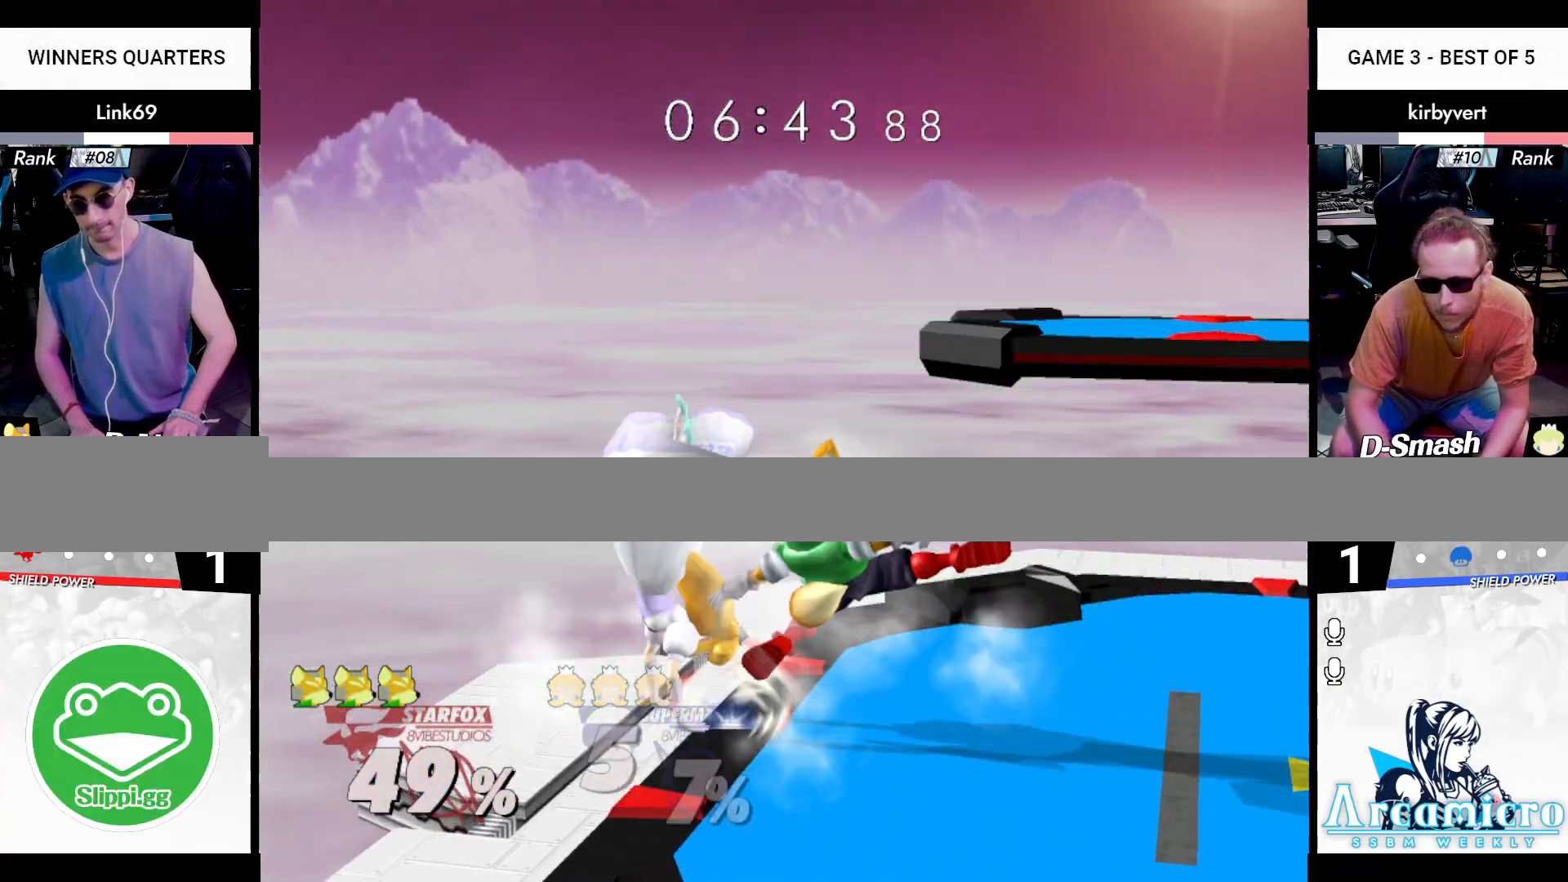
{"buttons": [], "left_stick": "right", "right_stick": "center", "events": [[66, "A", "down"], [83, "A", "up"], [83, "X", "down"], [83, "Z", "down"], [100, "left_stick", "down-left"], [183, "right_stick", "center"], [233, "X", "up"], [233, "left_stick", "center"], [267, "Z", "up"], [350, "left_stick", "right"]]}